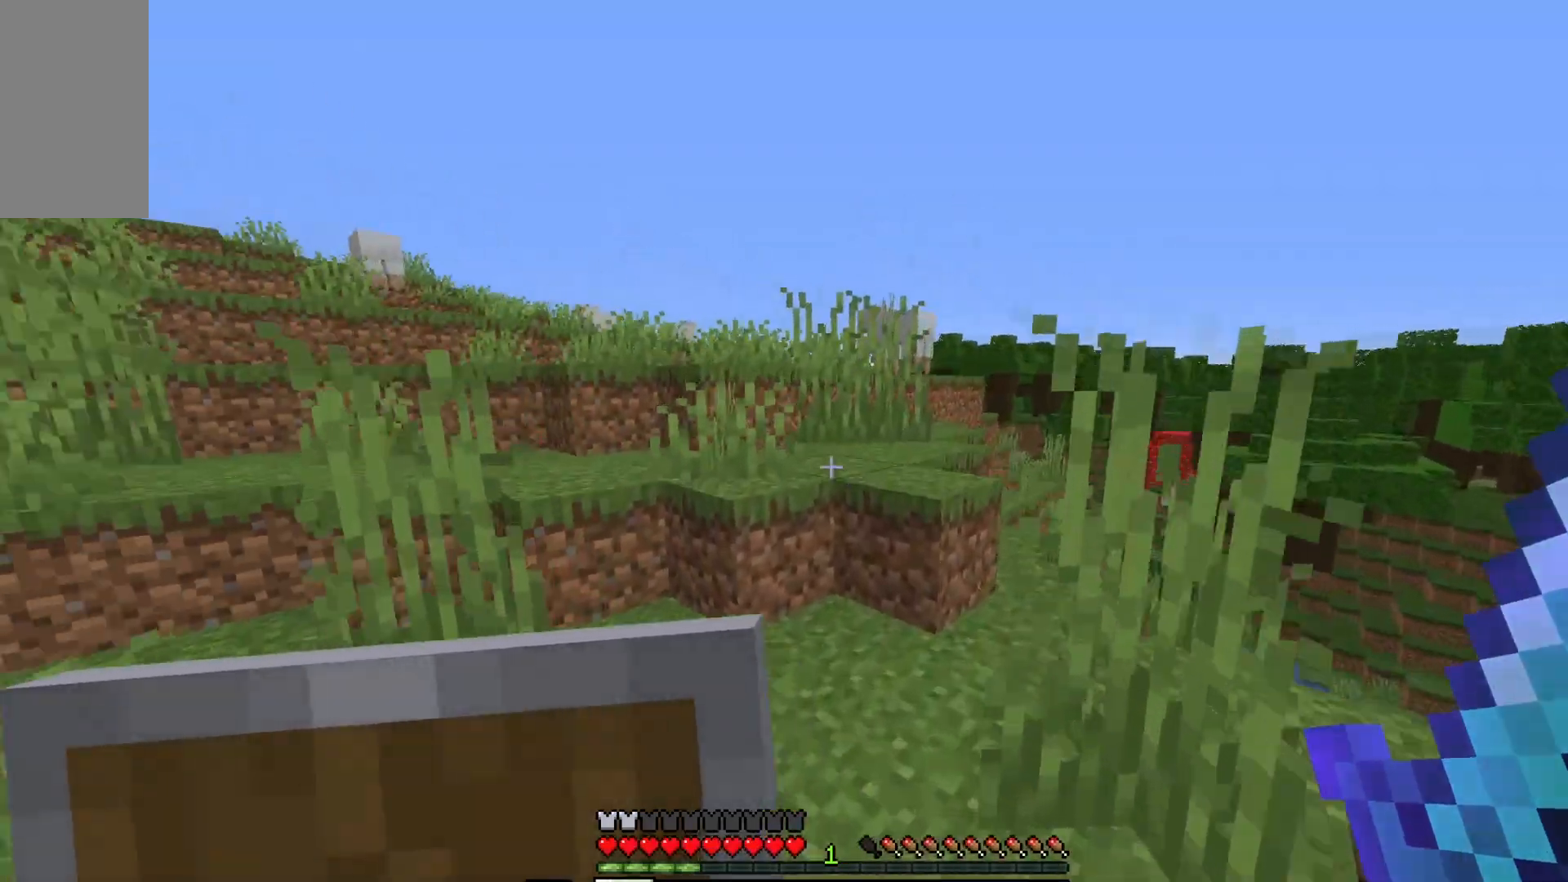
Gameplay with keyboard and mouse; each line is a JSON object with the keys and mouse buttons held at the frame after it. "events" lists presses ("down") and releases ("up") of "a", "d", "s", "w", "mouse_left" and "mouse_right" between this image and that frame as [ms after this image, input, new state], when the widget could be followed in between. "mouse_left", "mouse_right" = the "left", "right" buttons of the "mouse" list. No other keys are recorded. Fast repeated clicks can show as one long hold. Mouse movement is not recorded.
{"keys": ["w"], "mouse": [], "events": [[250, "a", "up"], [333, "d", "down"], [467, "d", "up"]]}
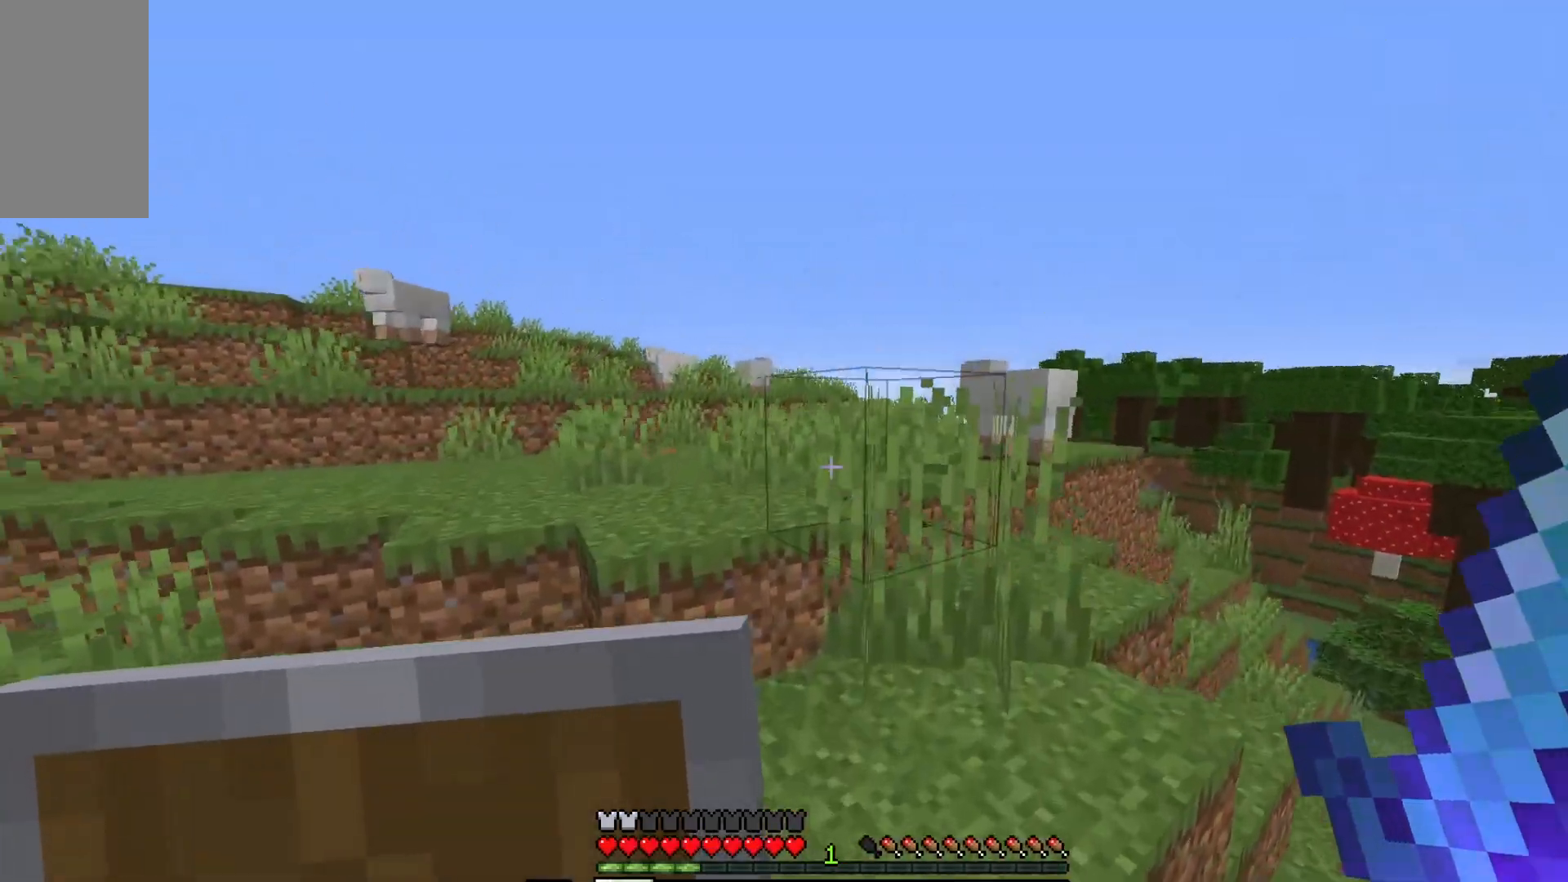
{"keys": ["w"], "mouse": [], "events": []}
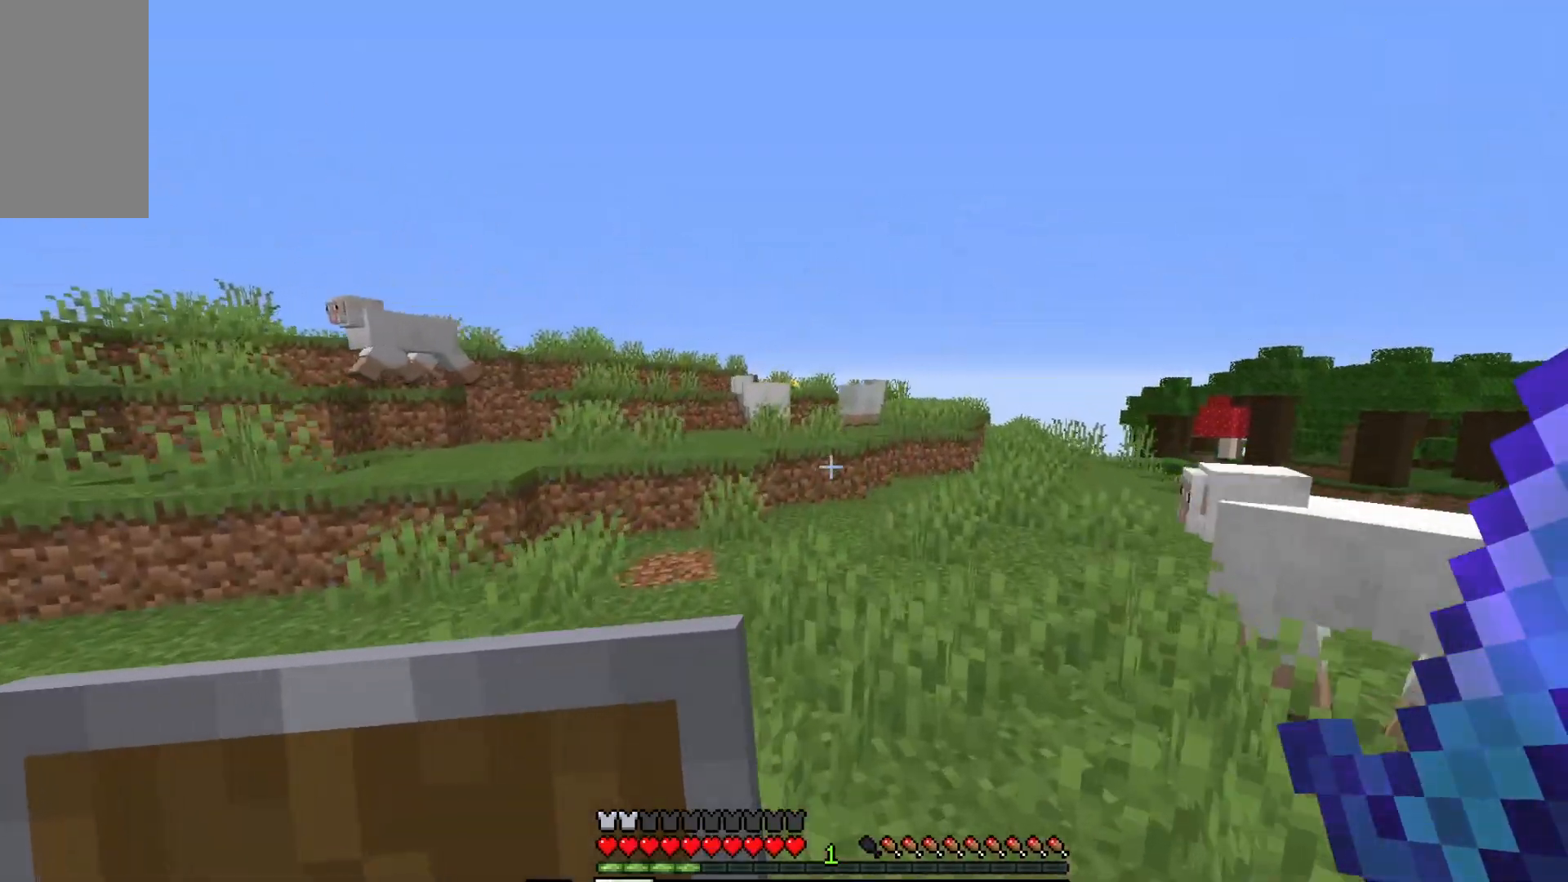
{"keys": ["d", "w"], "mouse": [], "events": [[100, "d", "down"]]}
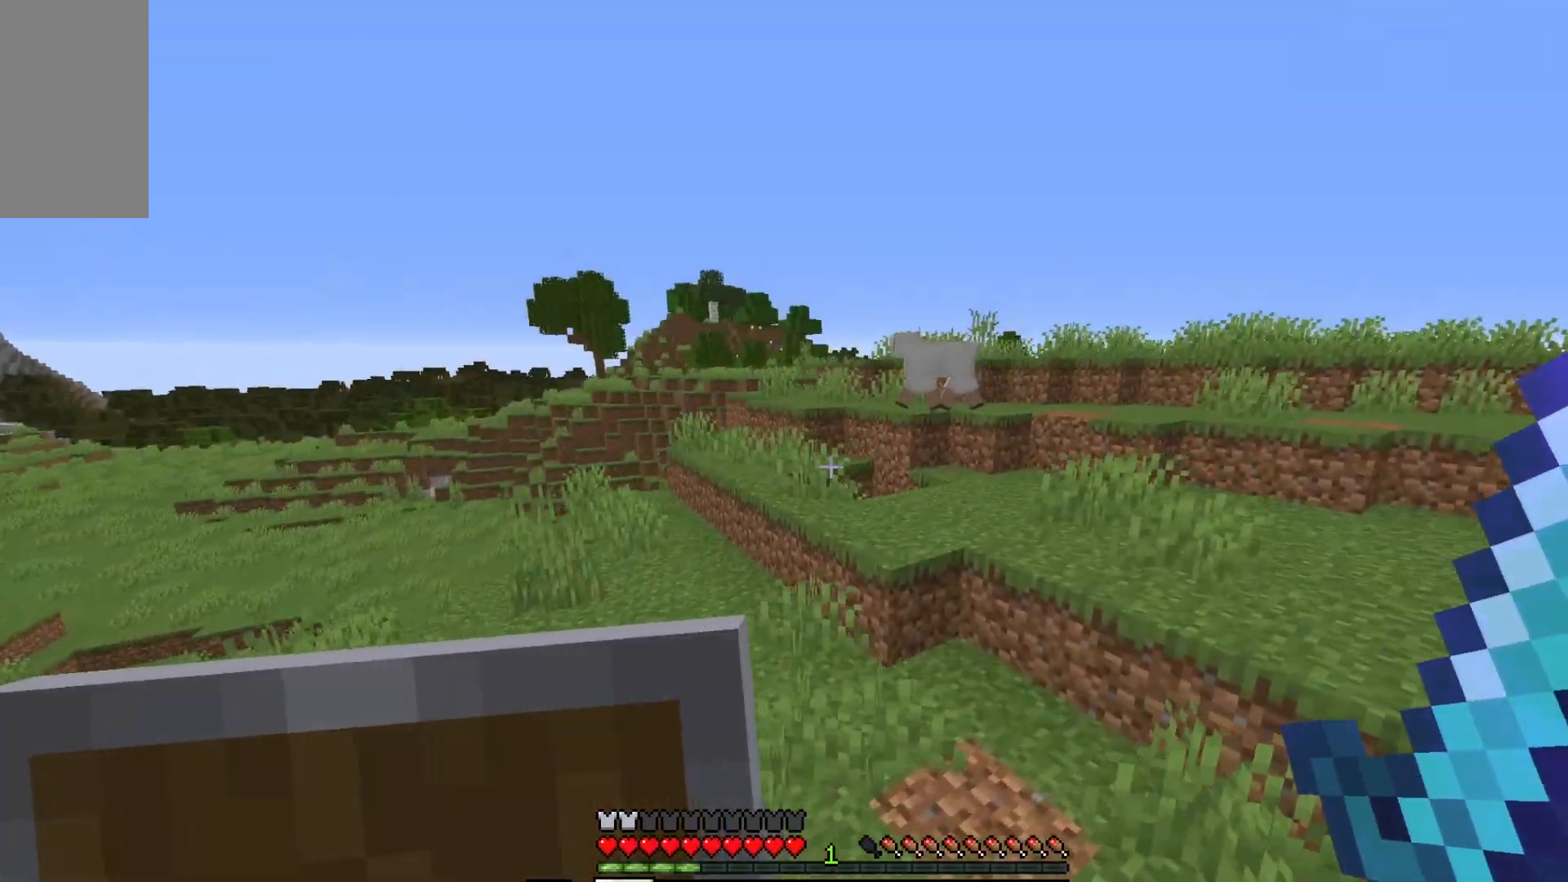
{"keys": ["a", "w"], "mouse": [], "events": [[317, "d", "up"], [467, "a", "down"]]}
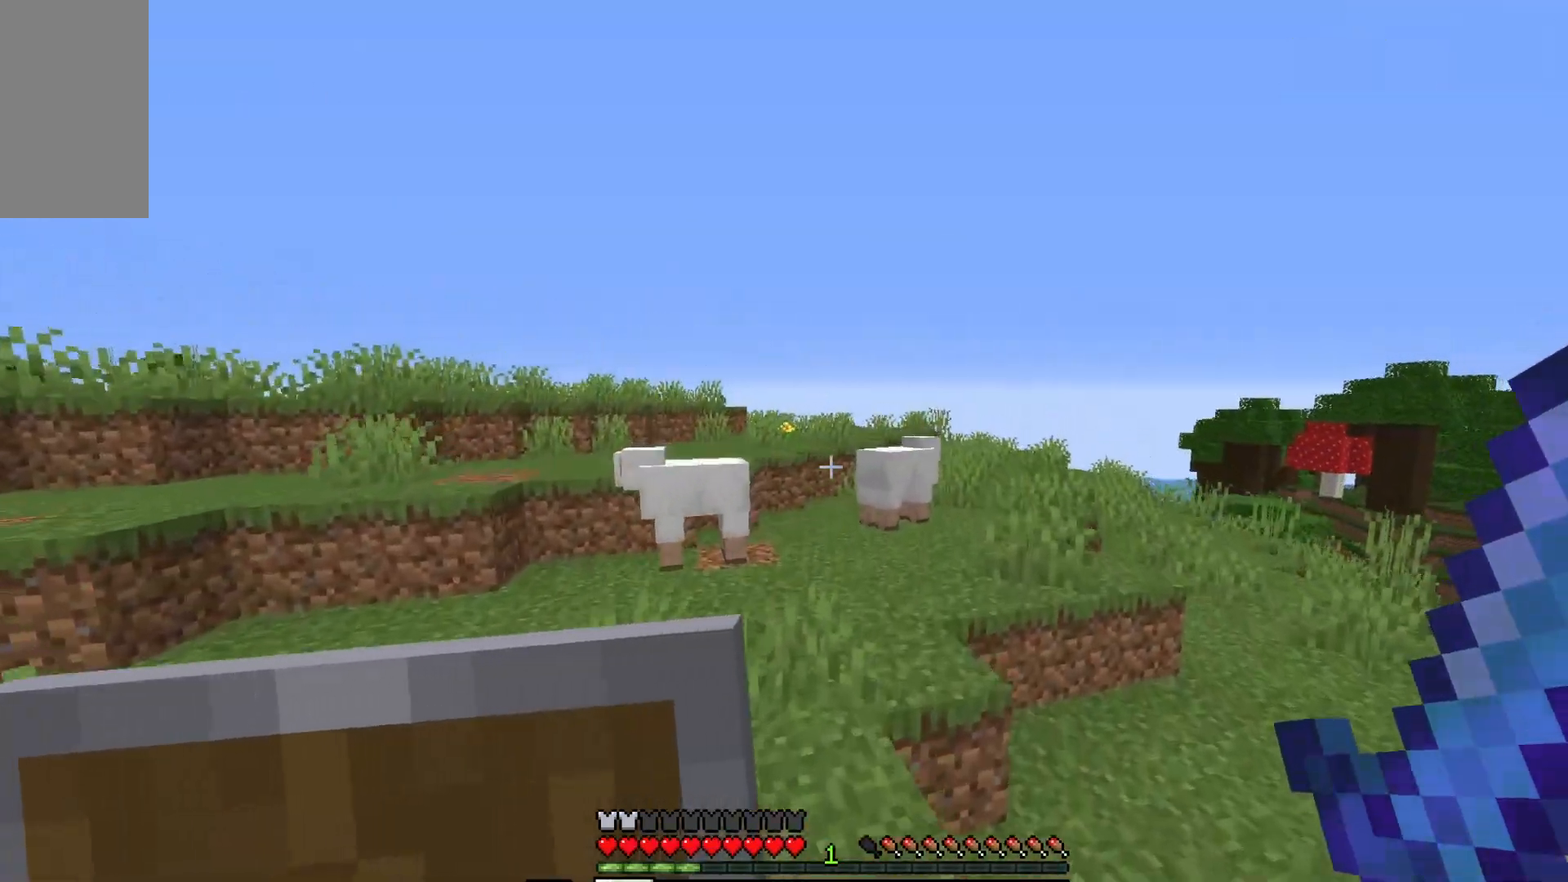
{"keys": ["a", "w"], "mouse": [], "events": [[100, "a", "up"], [450, "a", "down"]]}
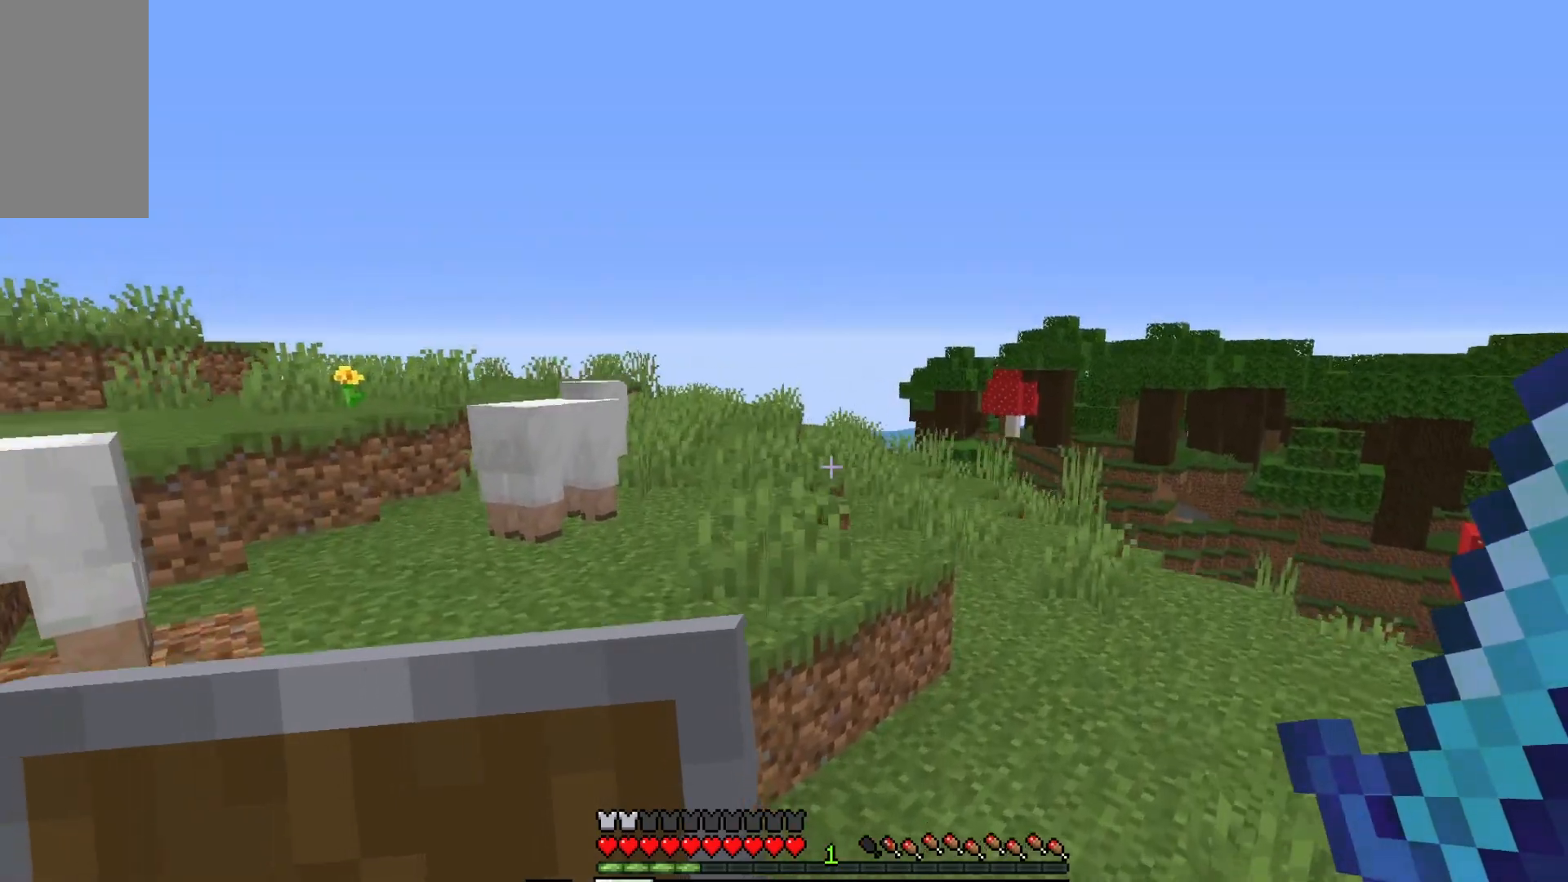
{"keys": ["w"], "mouse": [], "events": [[217, "a", "up"]]}
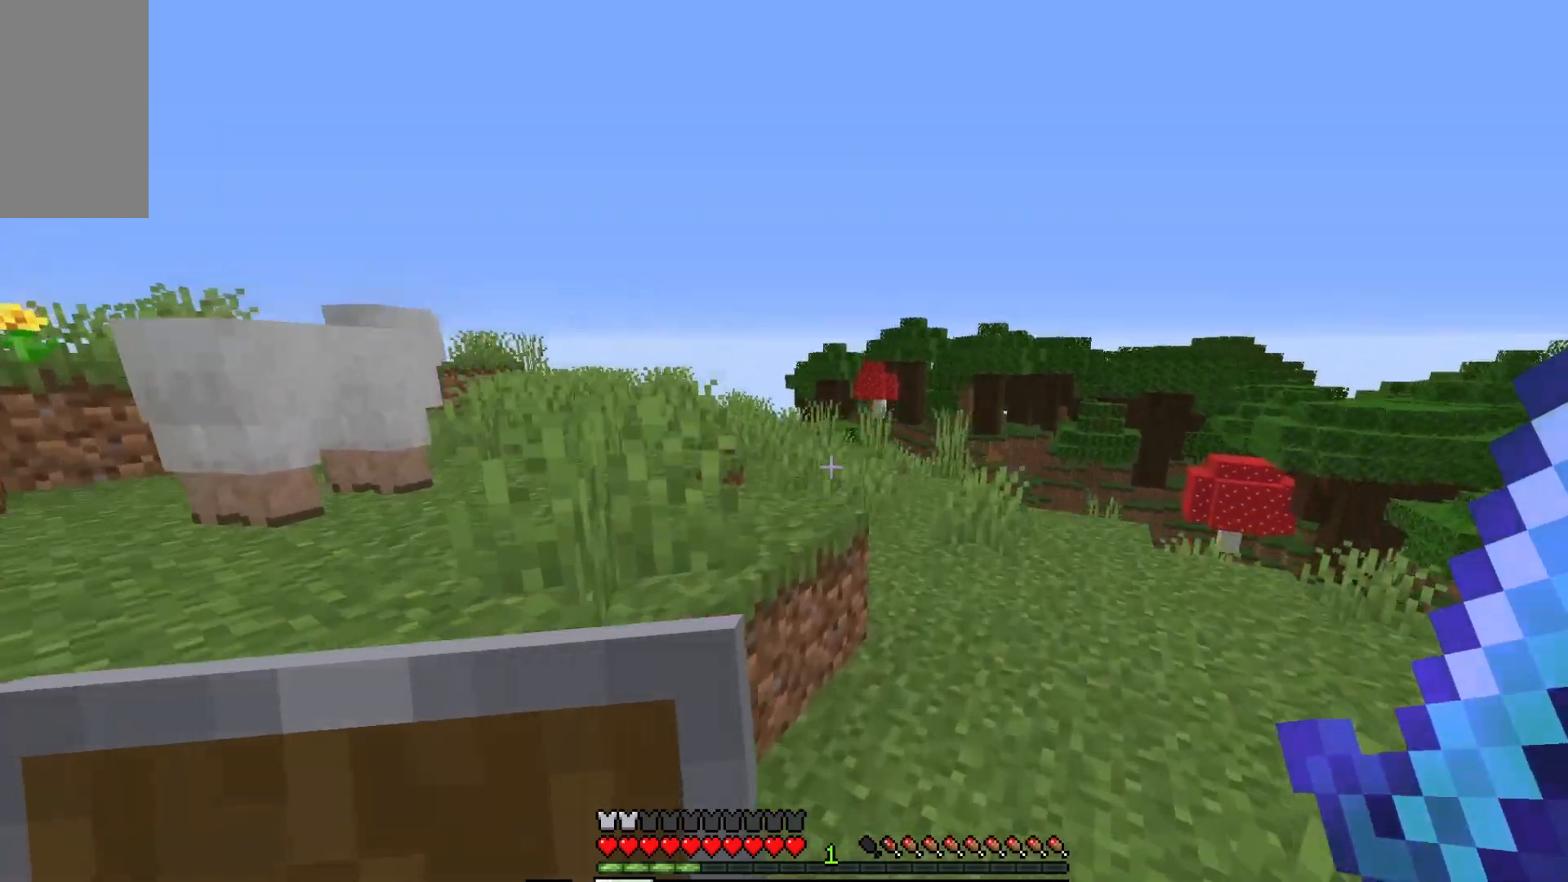
{"keys": ["w"], "mouse": [], "events": [[17, "a", "down"], [367, "a", "up"]]}
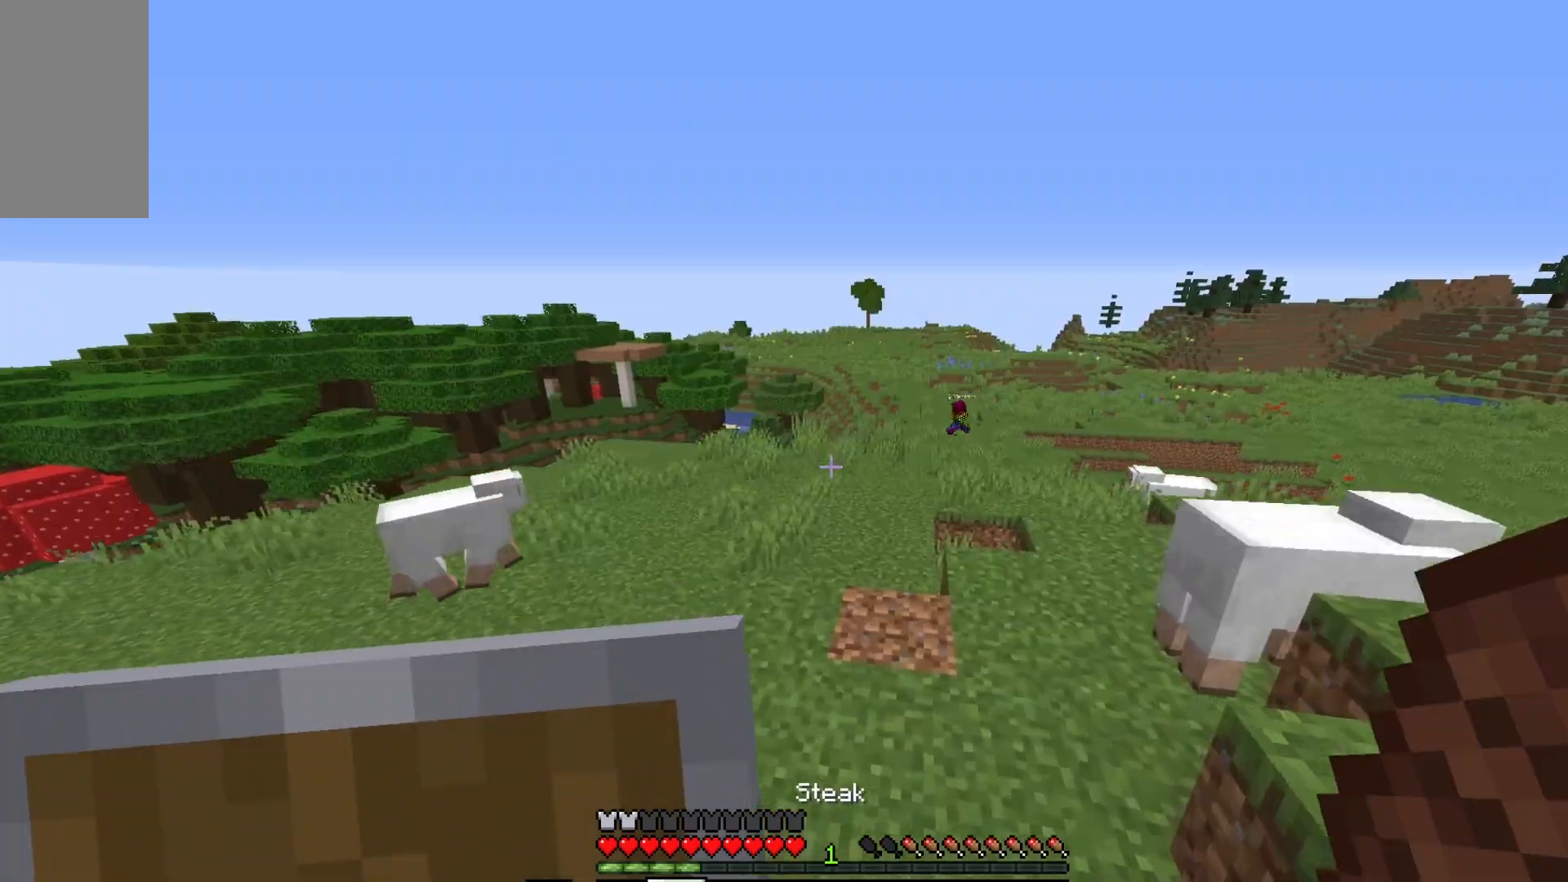
{"keys": ["w"], "mouse": [], "events": []}
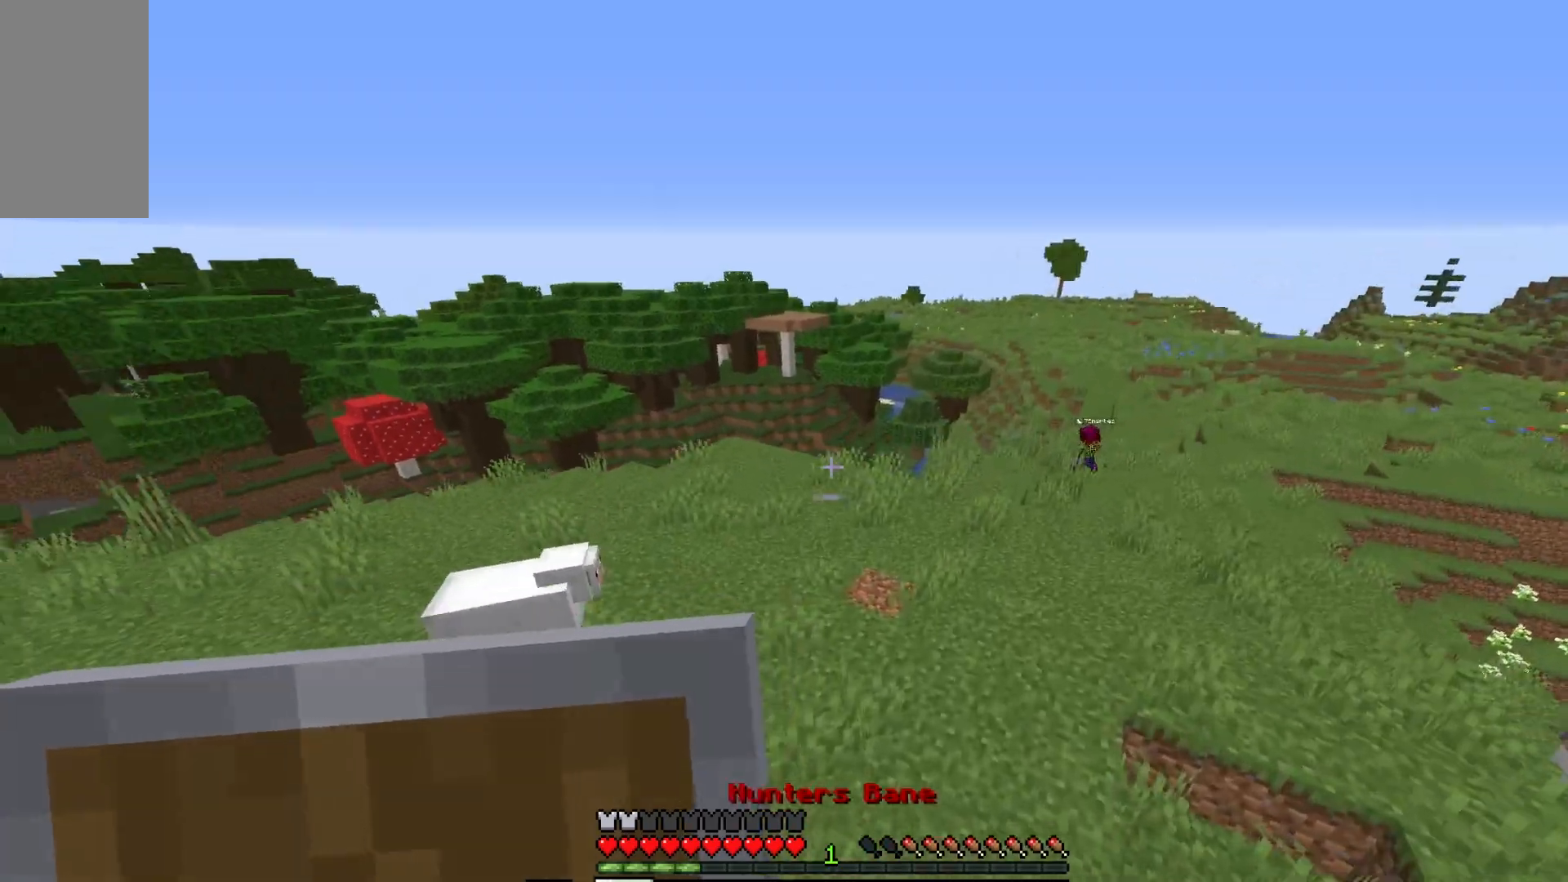
{"keys": ["w"], "mouse": [], "events": []}
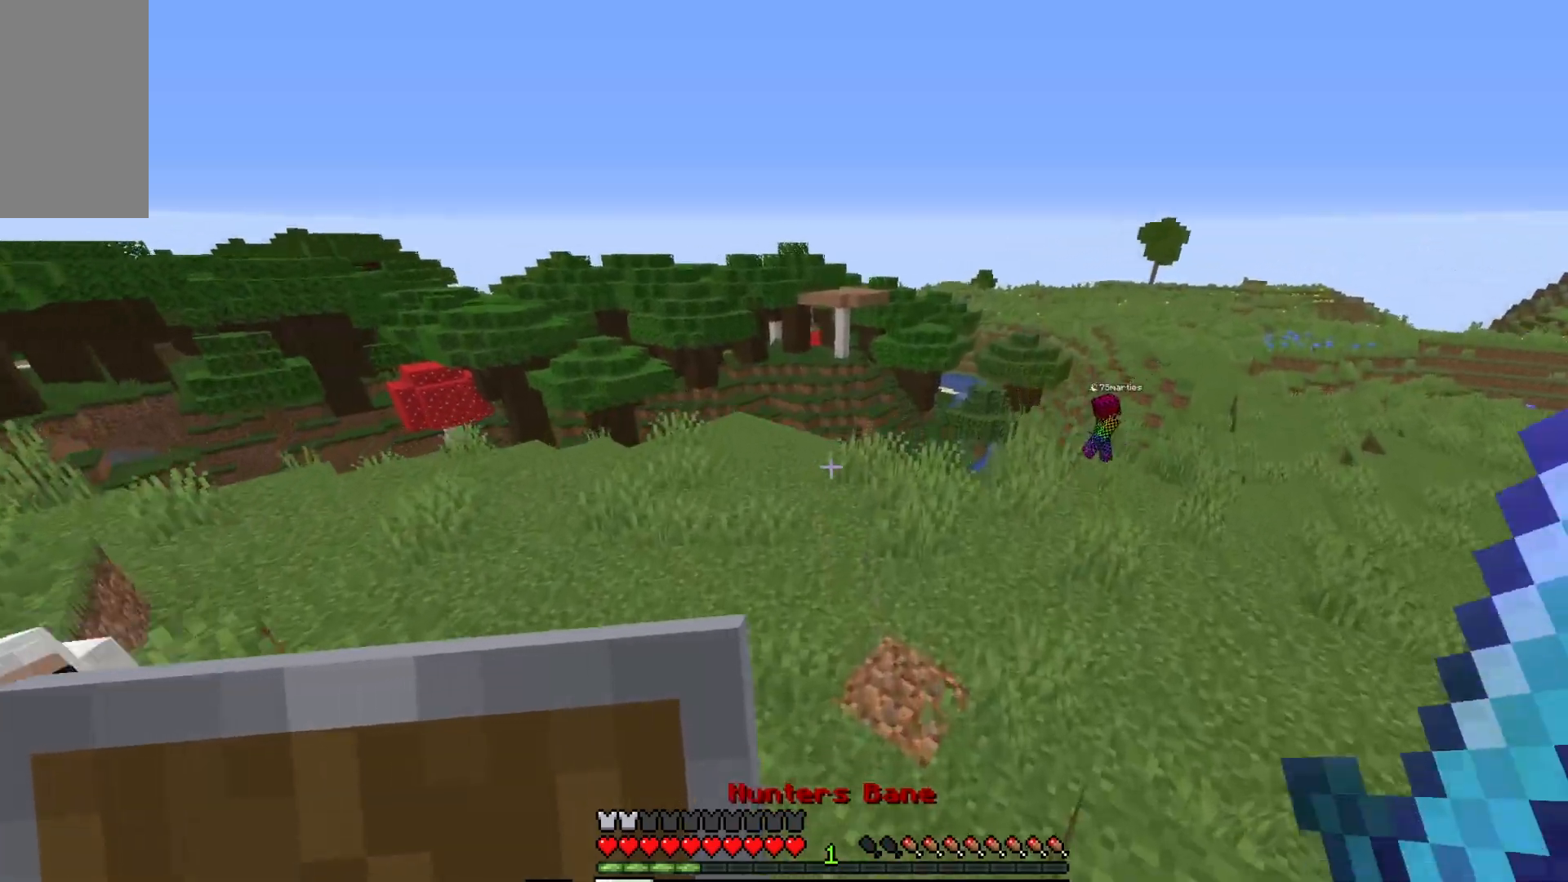
{"keys": ["w"], "mouse": [], "events": []}
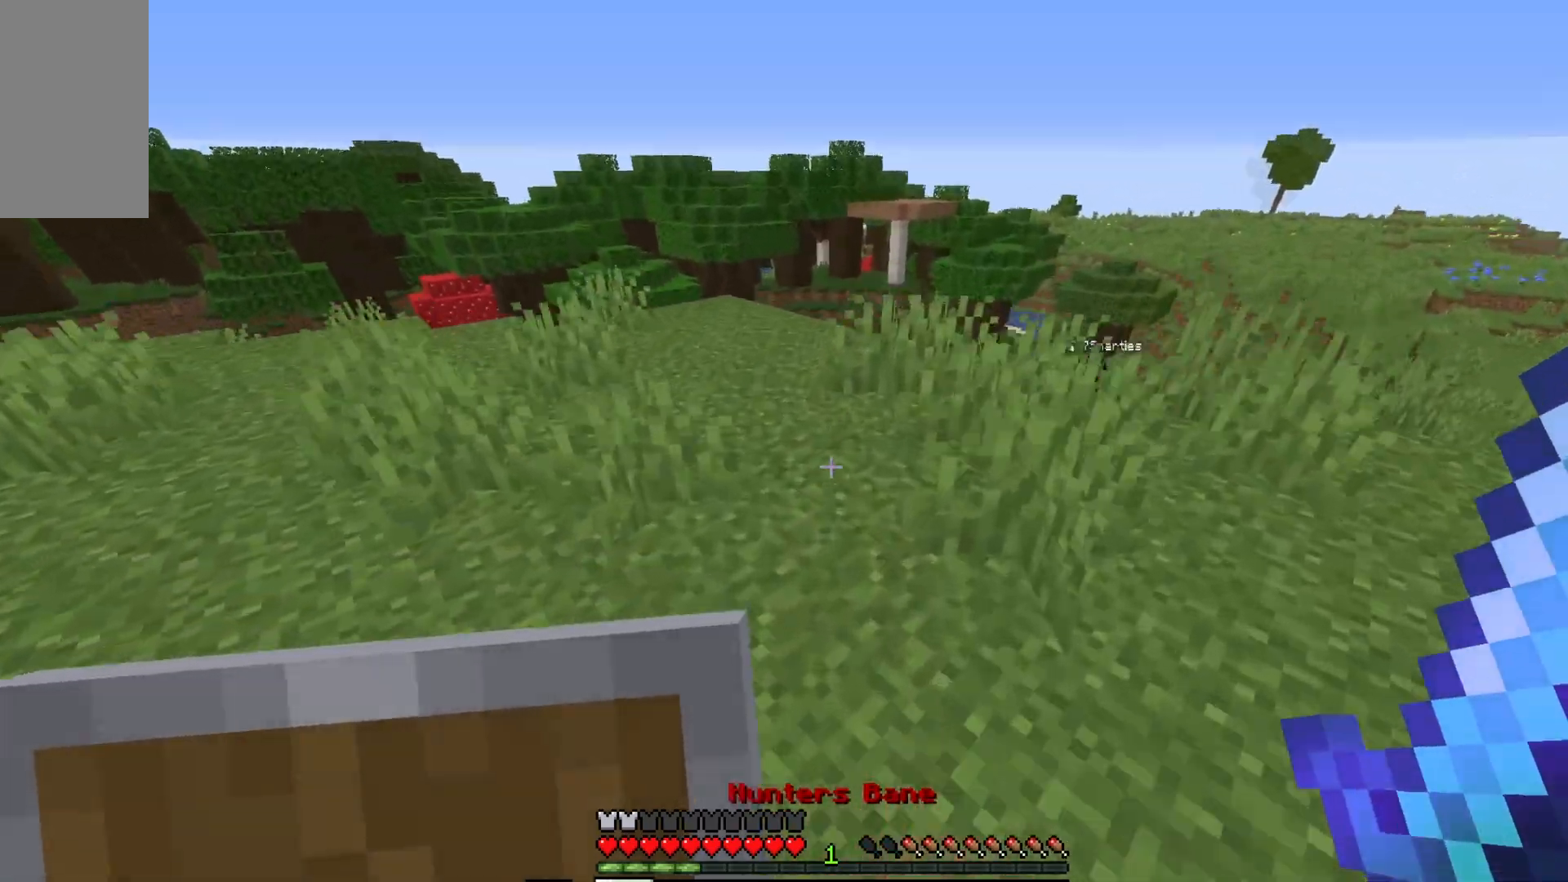
{"keys": ["a", "w"], "mouse": [], "events": [[150, "a", "down"]]}
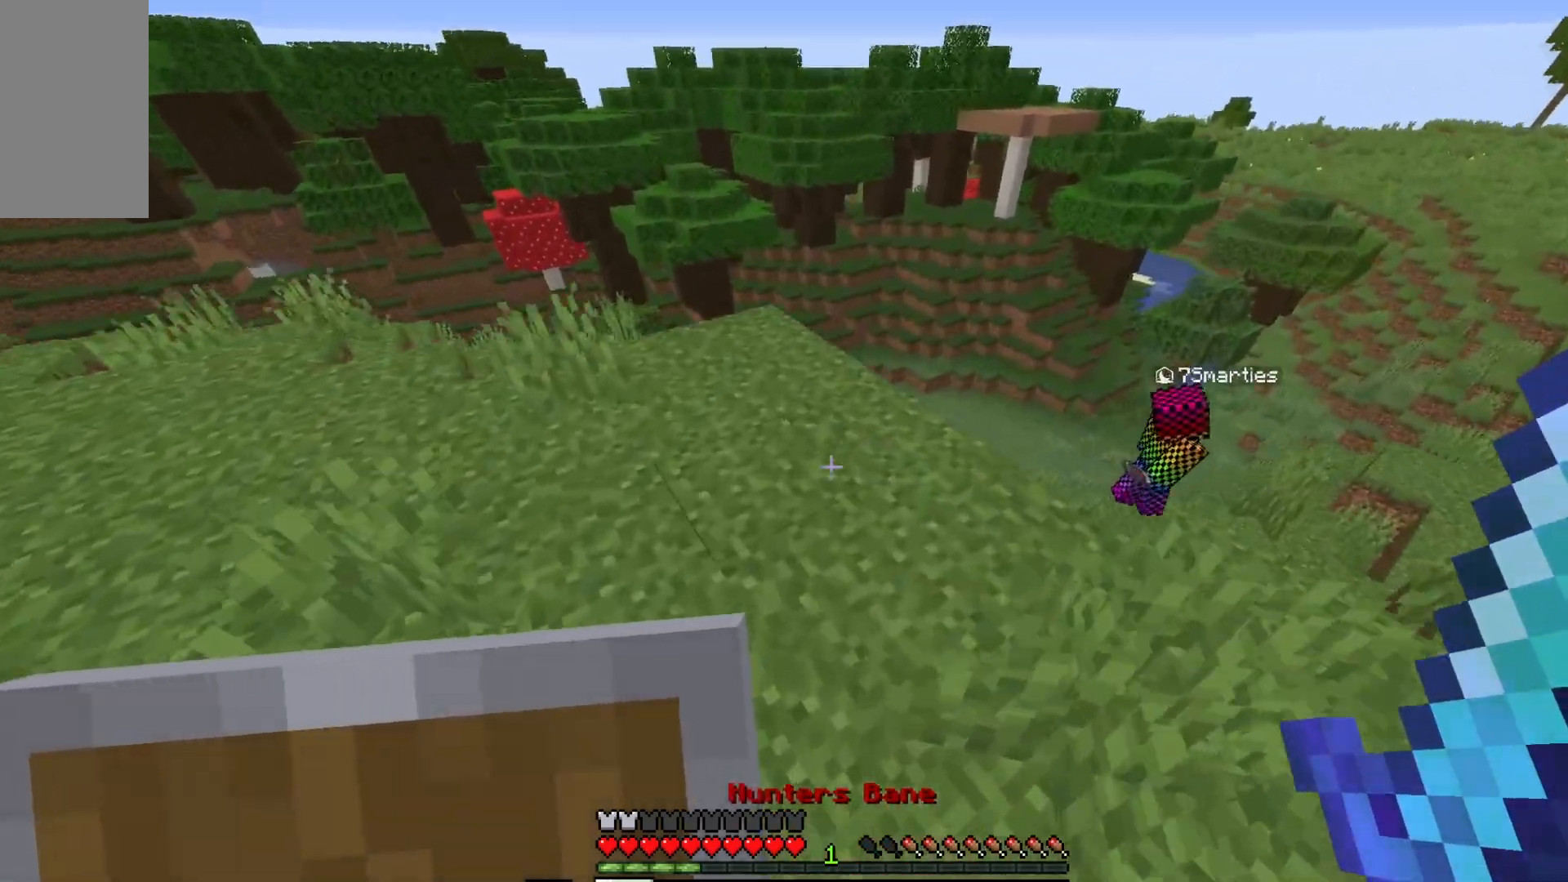
{"keys": ["d", "w"], "mouse": [], "events": [[150, "a", "up"], [183, "d", "down"]]}
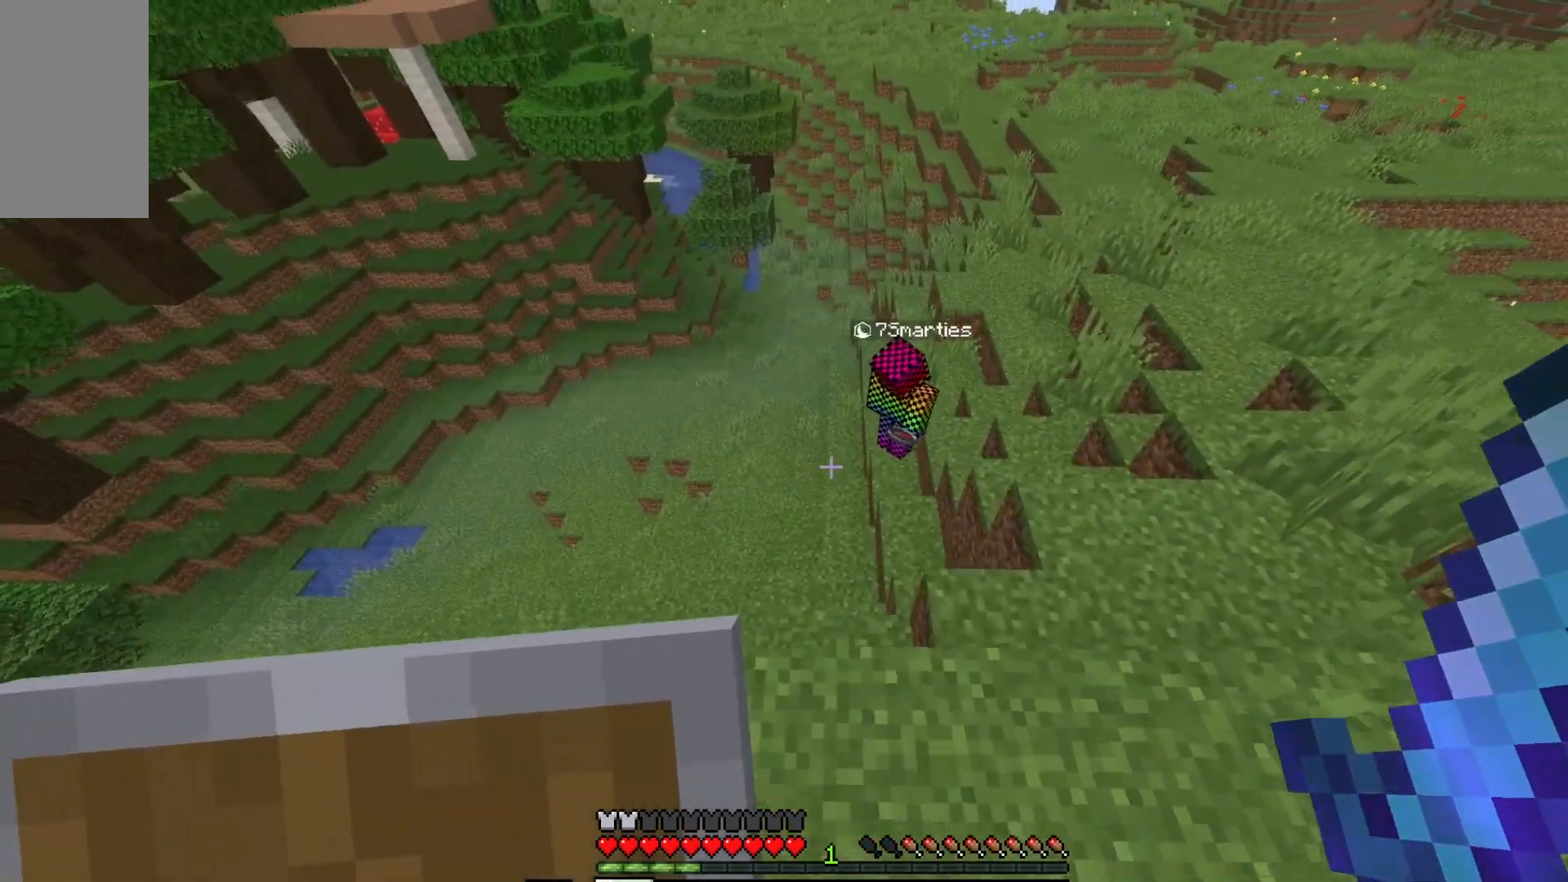
{"keys": ["w"], "mouse": [], "events": [[383, "d", "up"]]}
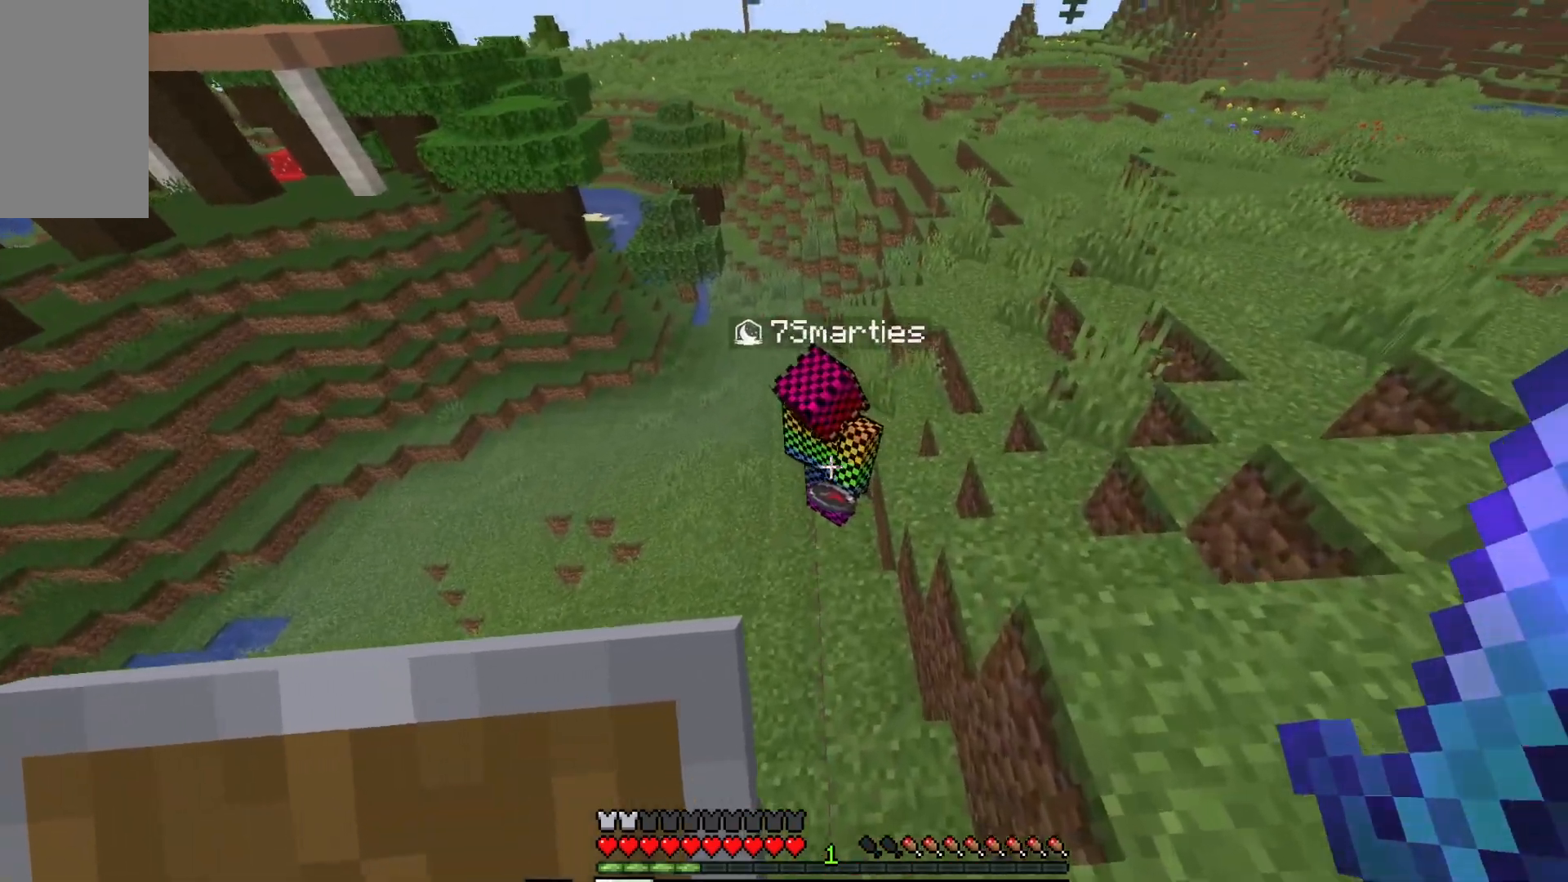
{"keys": [], "mouse": ["left"], "events": [[117, "mouse_left", "down"], [167, "w", "up"]]}
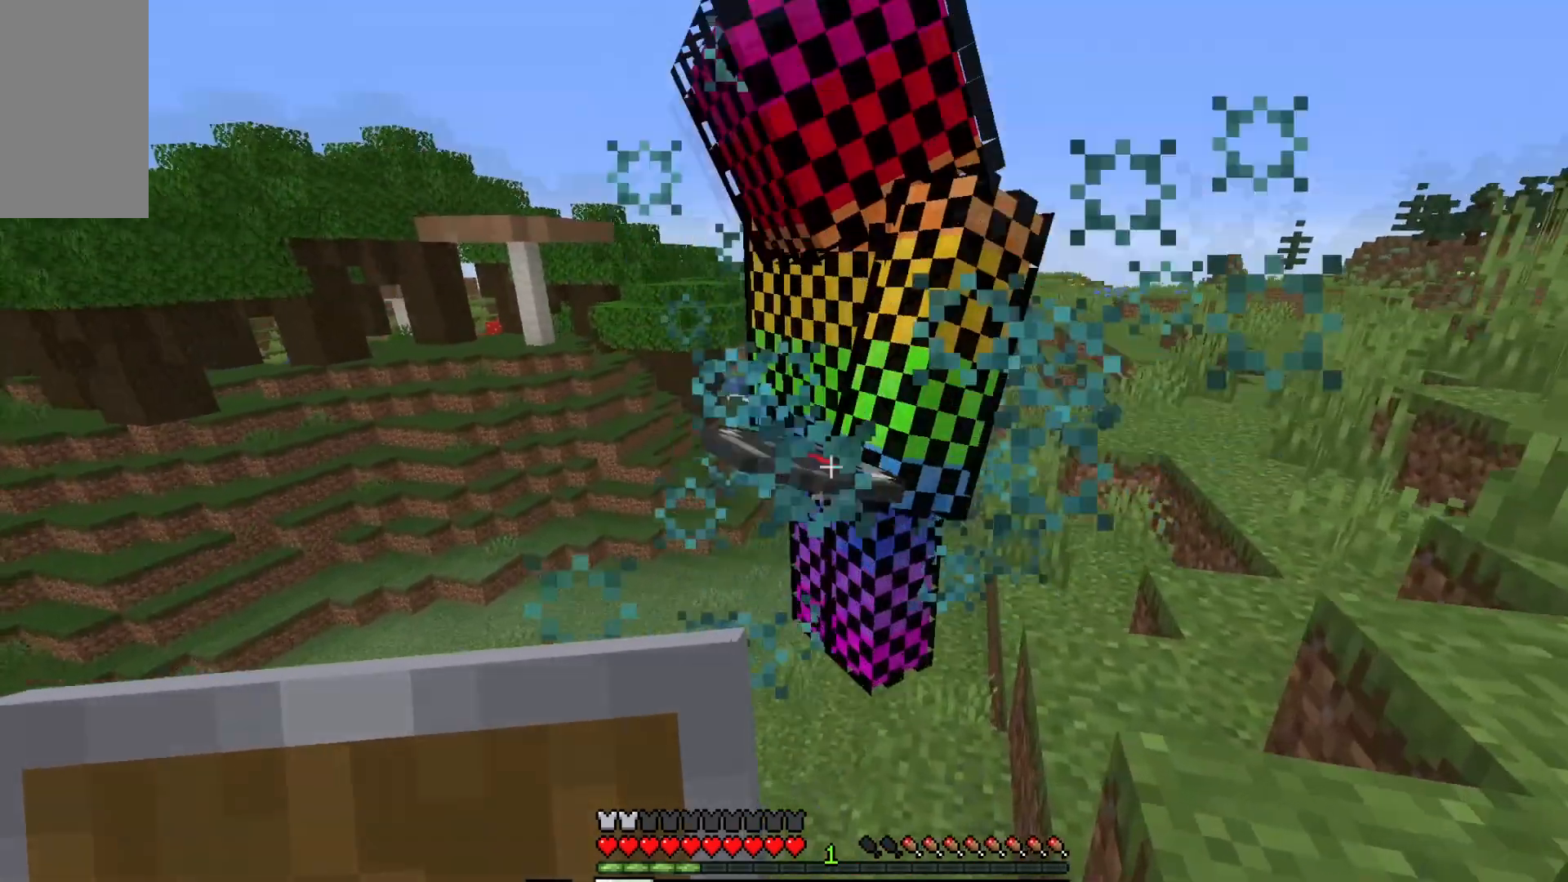
{"keys": [], "mouse": [], "events": [[233, "mouse_left", "up"]]}
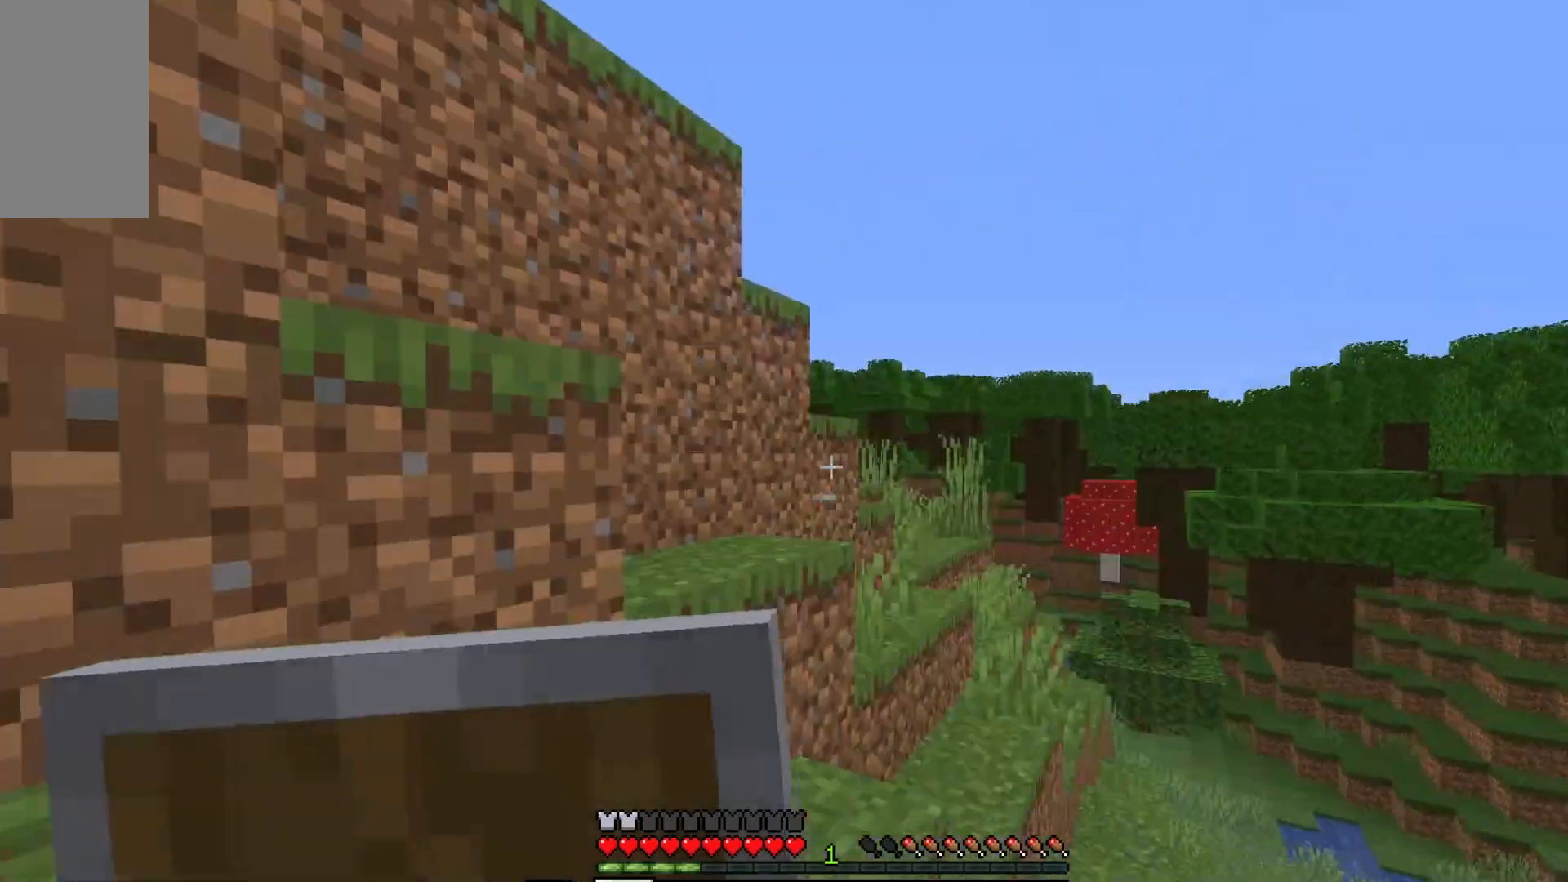
{"keys": ["w"], "mouse": [], "events": [[50, "w", "down"], [233, "a", "down"], [500, "a", "up"]]}
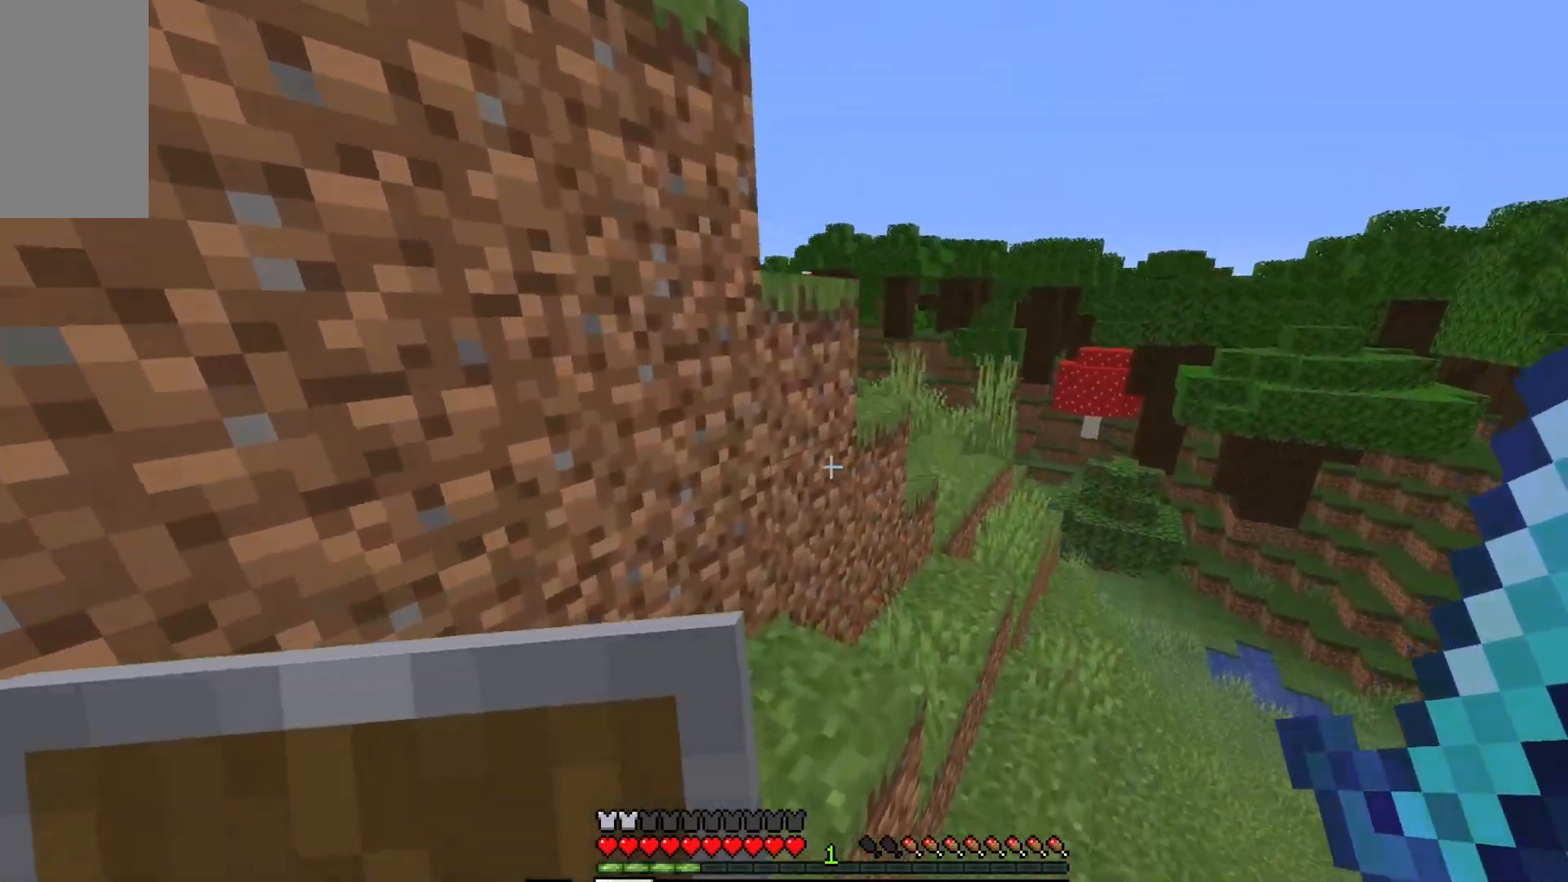
{"keys": ["w"], "mouse": [], "events": []}
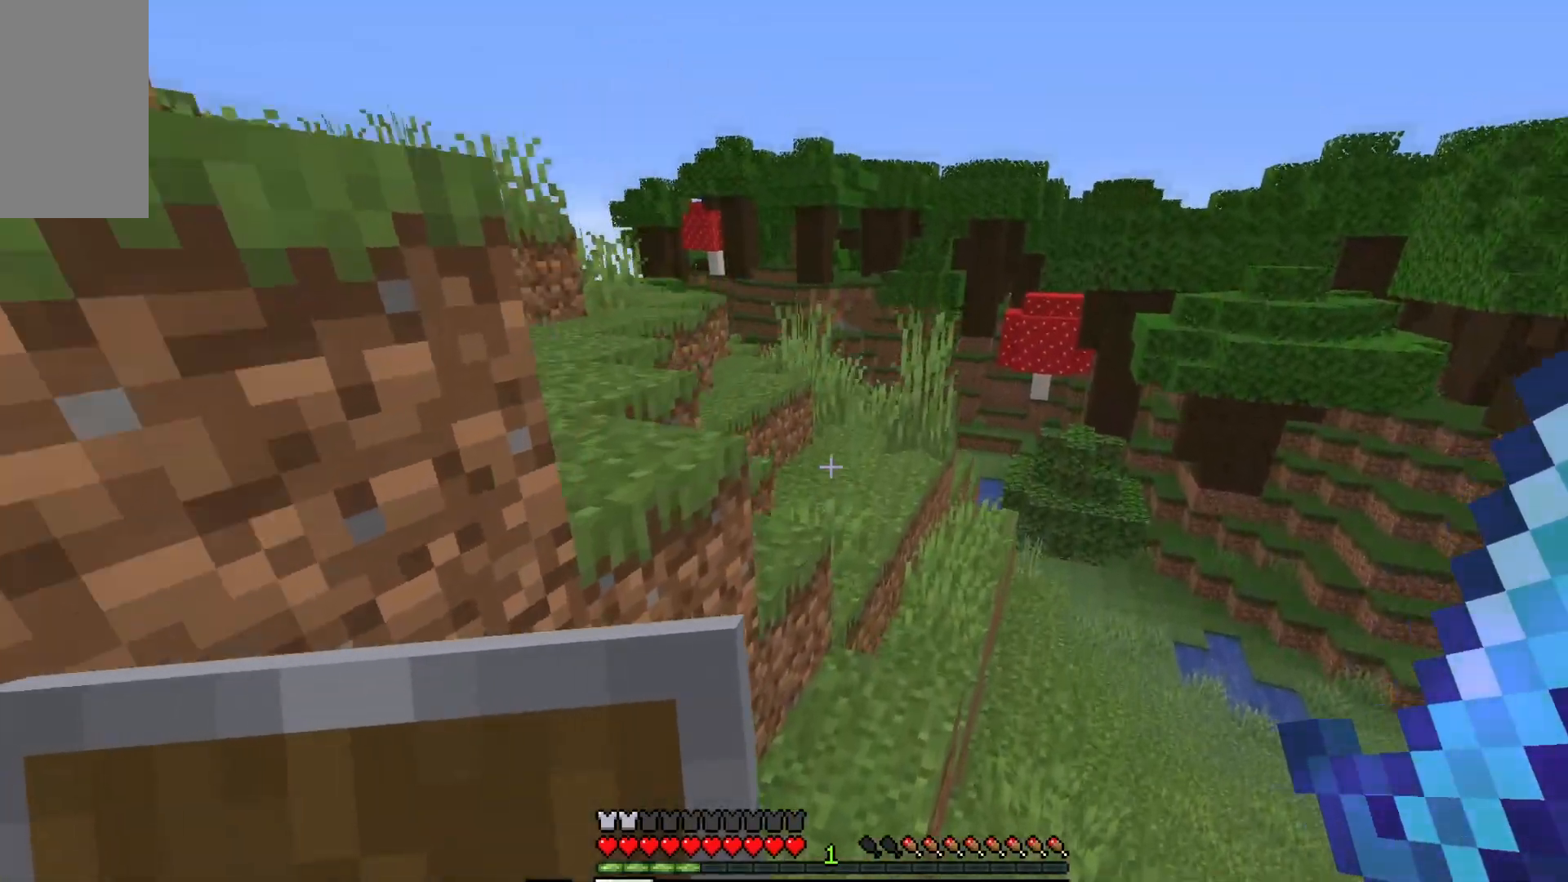
{"keys": ["w"], "mouse": [], "events": []}
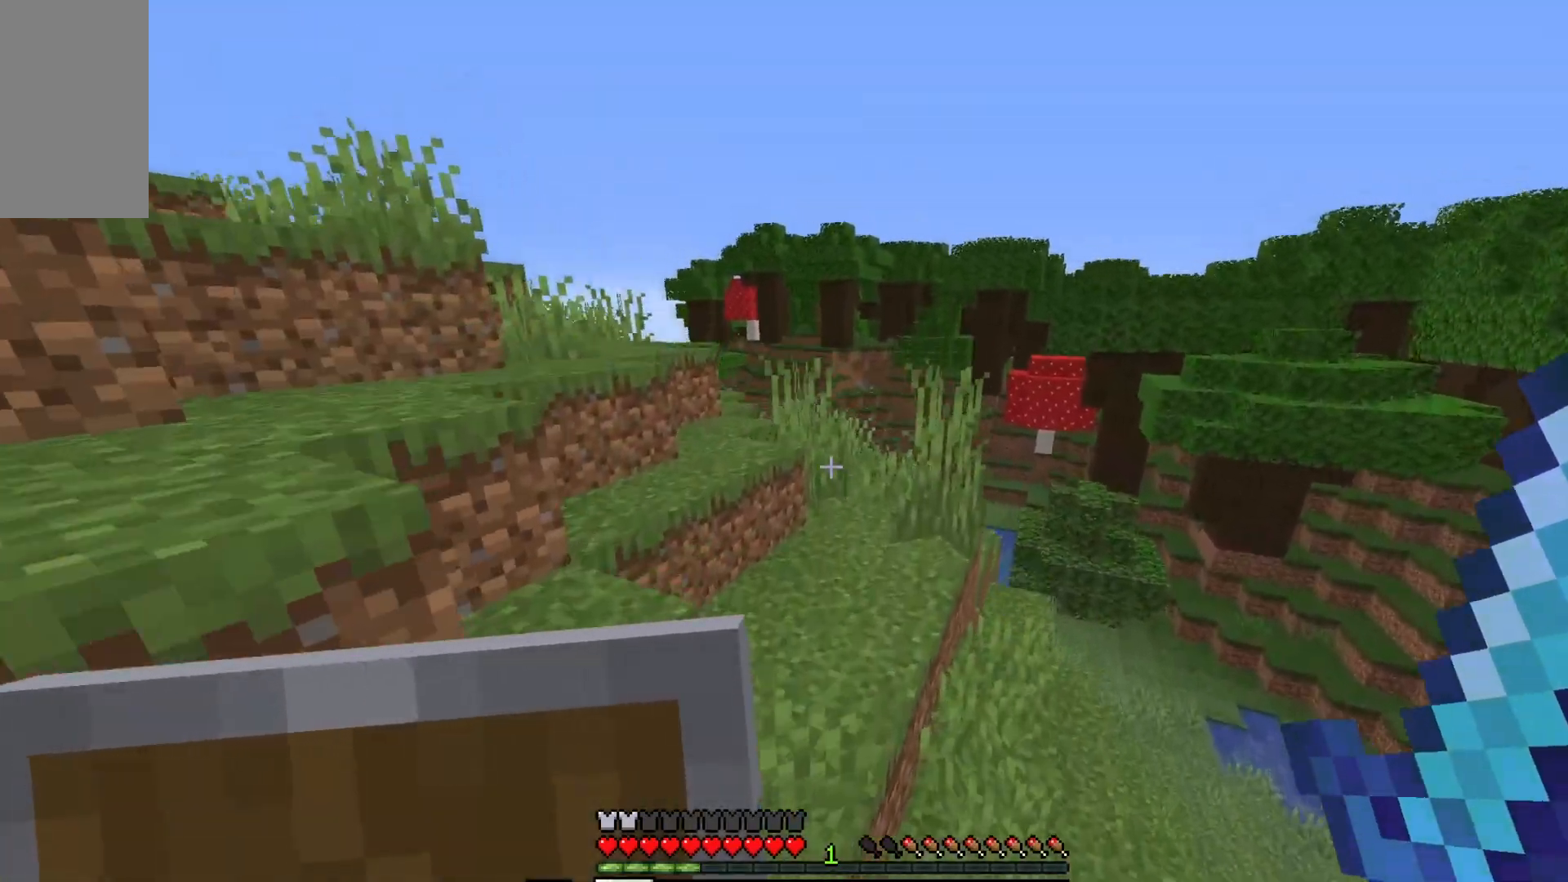
{"keys": ["w"], "mouse": [], "events": []}
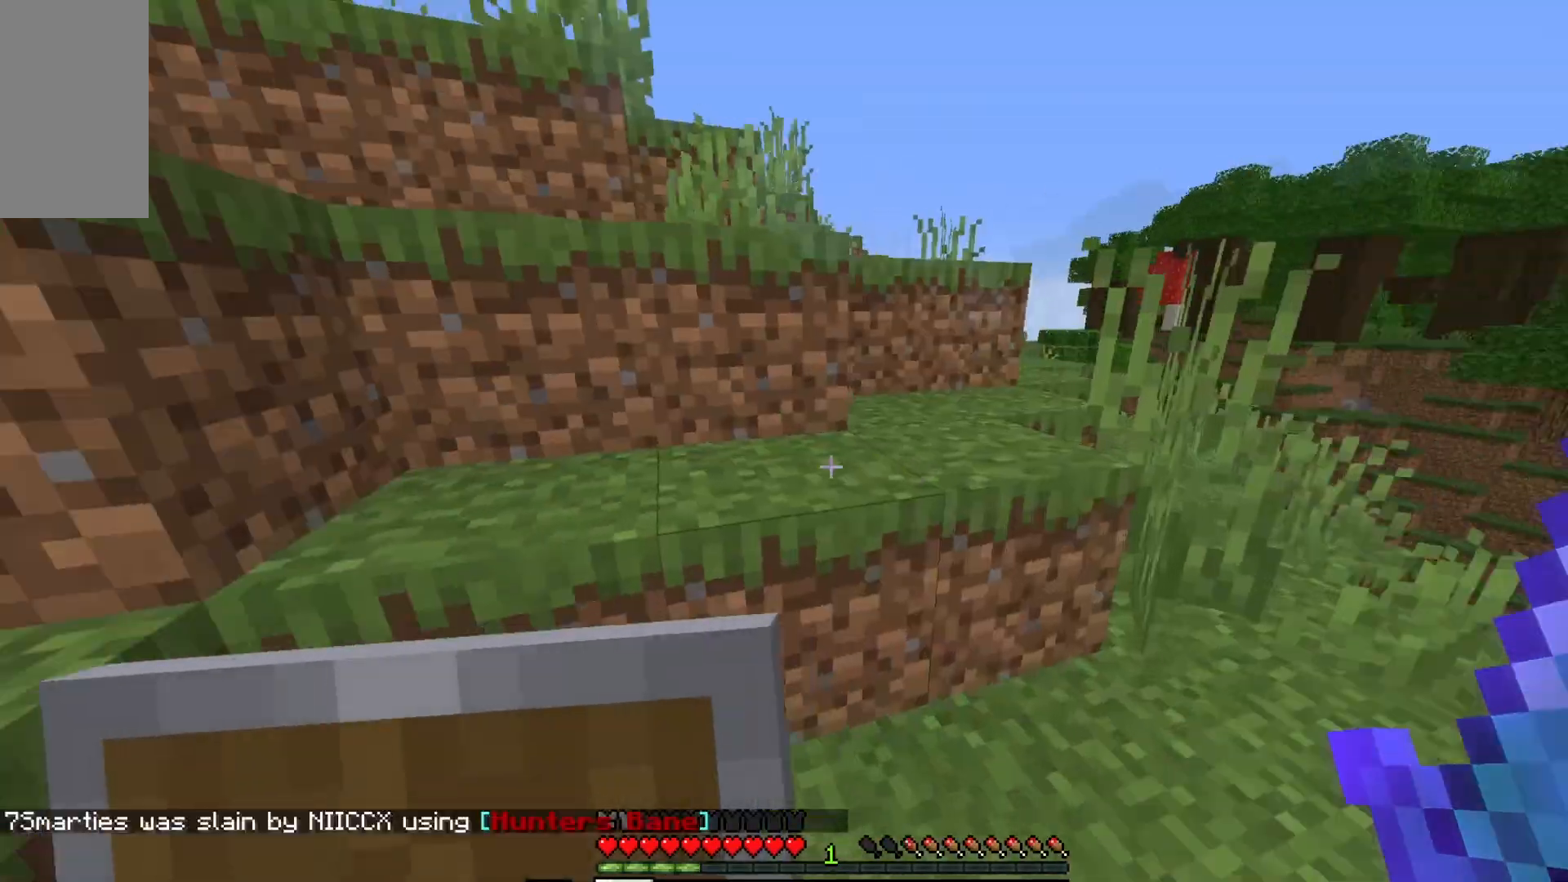
{"keys": ["a", "w"], "mouse": [], "events": [[333, "a", "down"]]}
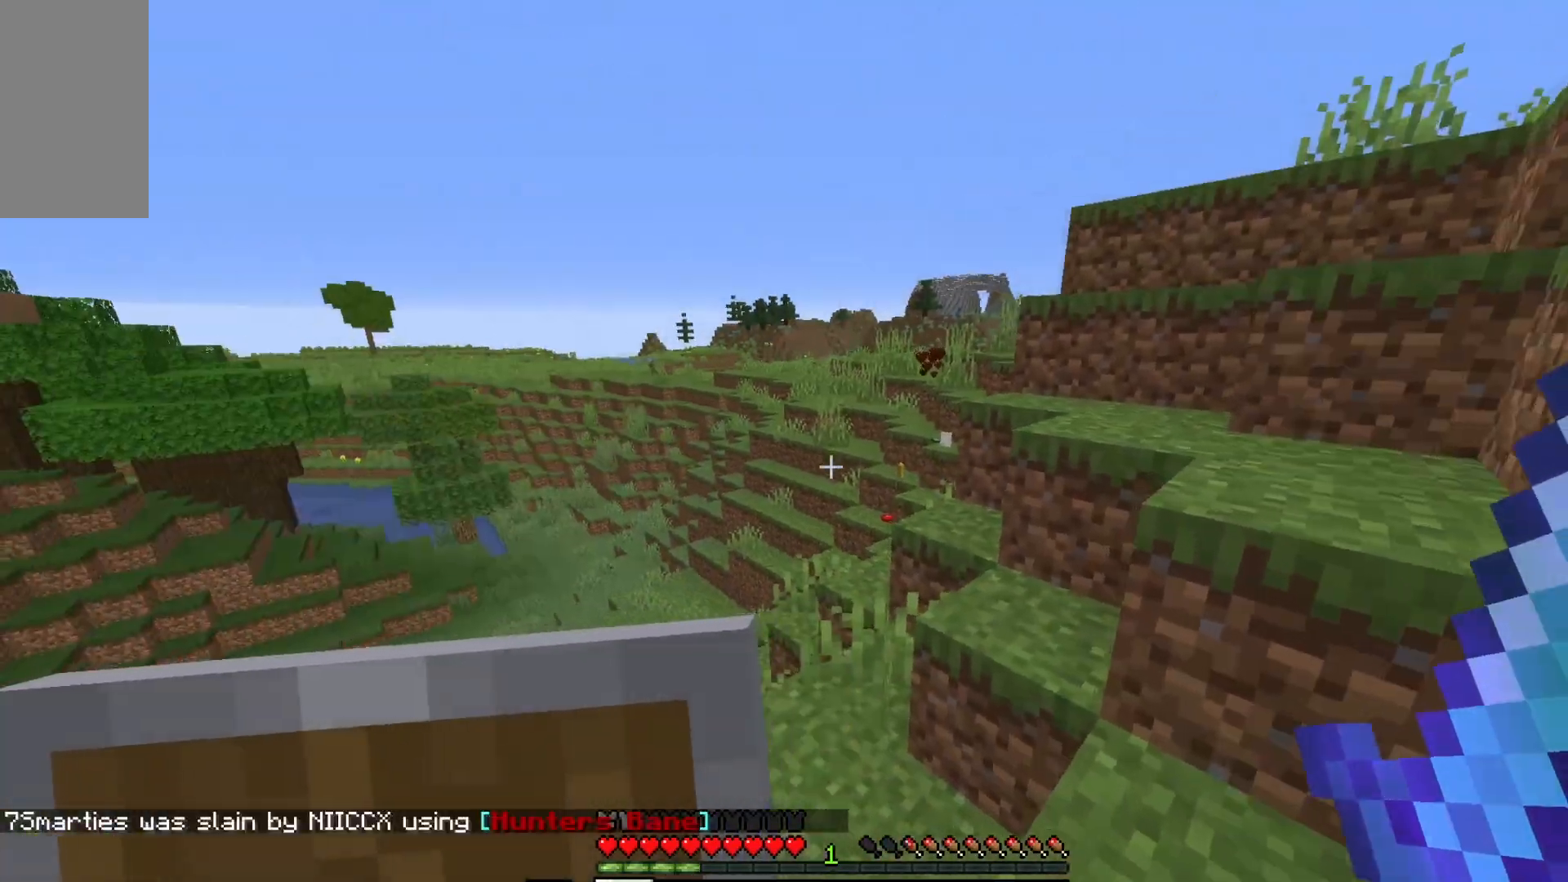
{"keys": ["w"], "mouse": [], "events": [[33, "a", "up"]]}
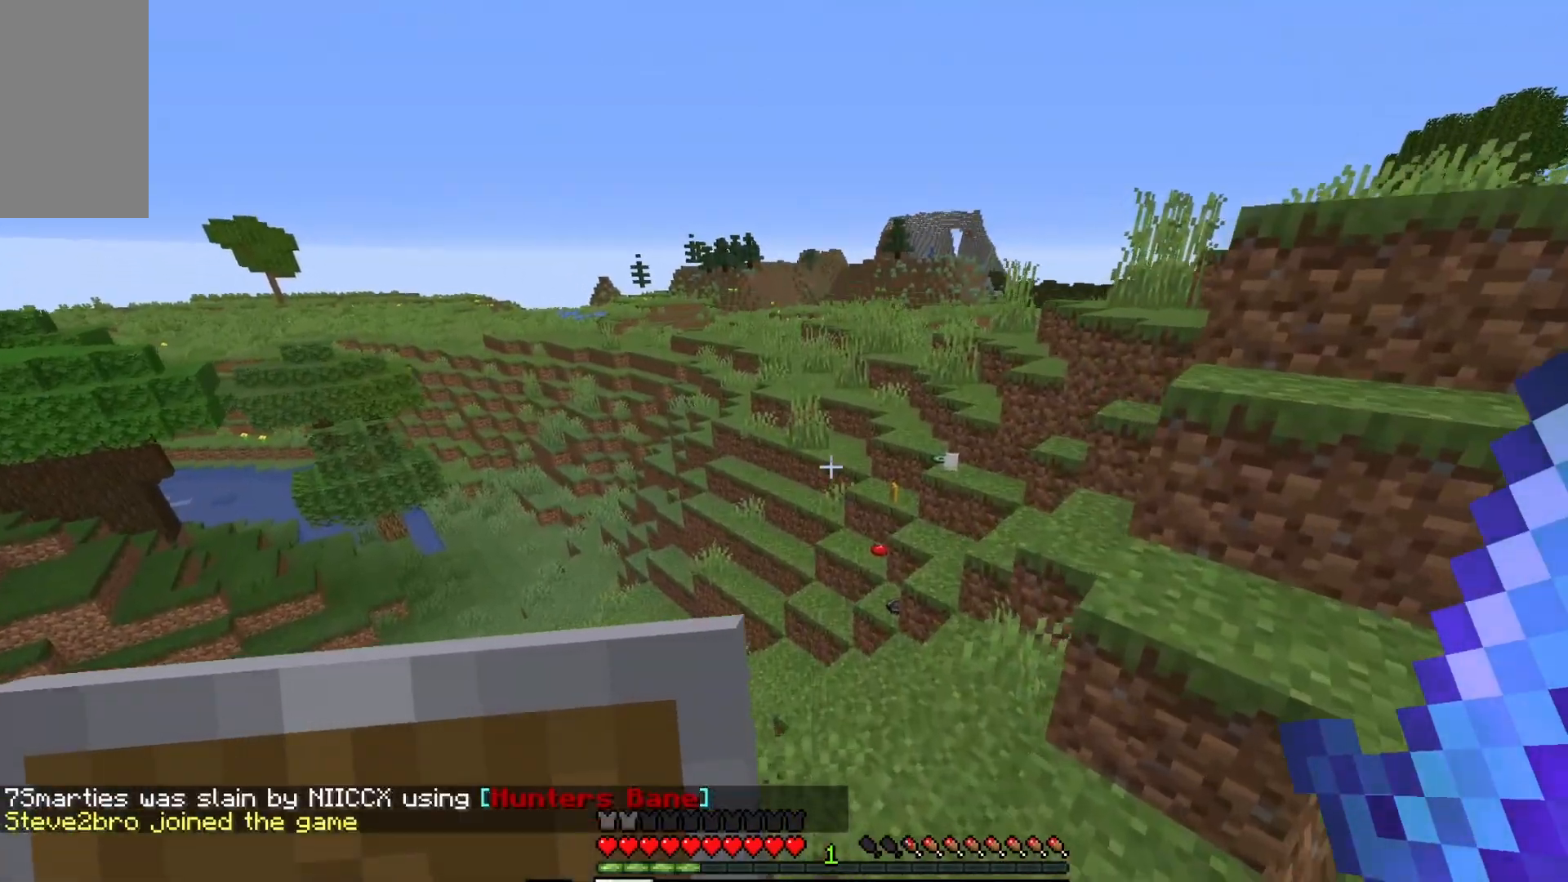
{"keys": ["d", "w"], "mouse": [], "events": [[267, "d", "down"]]}
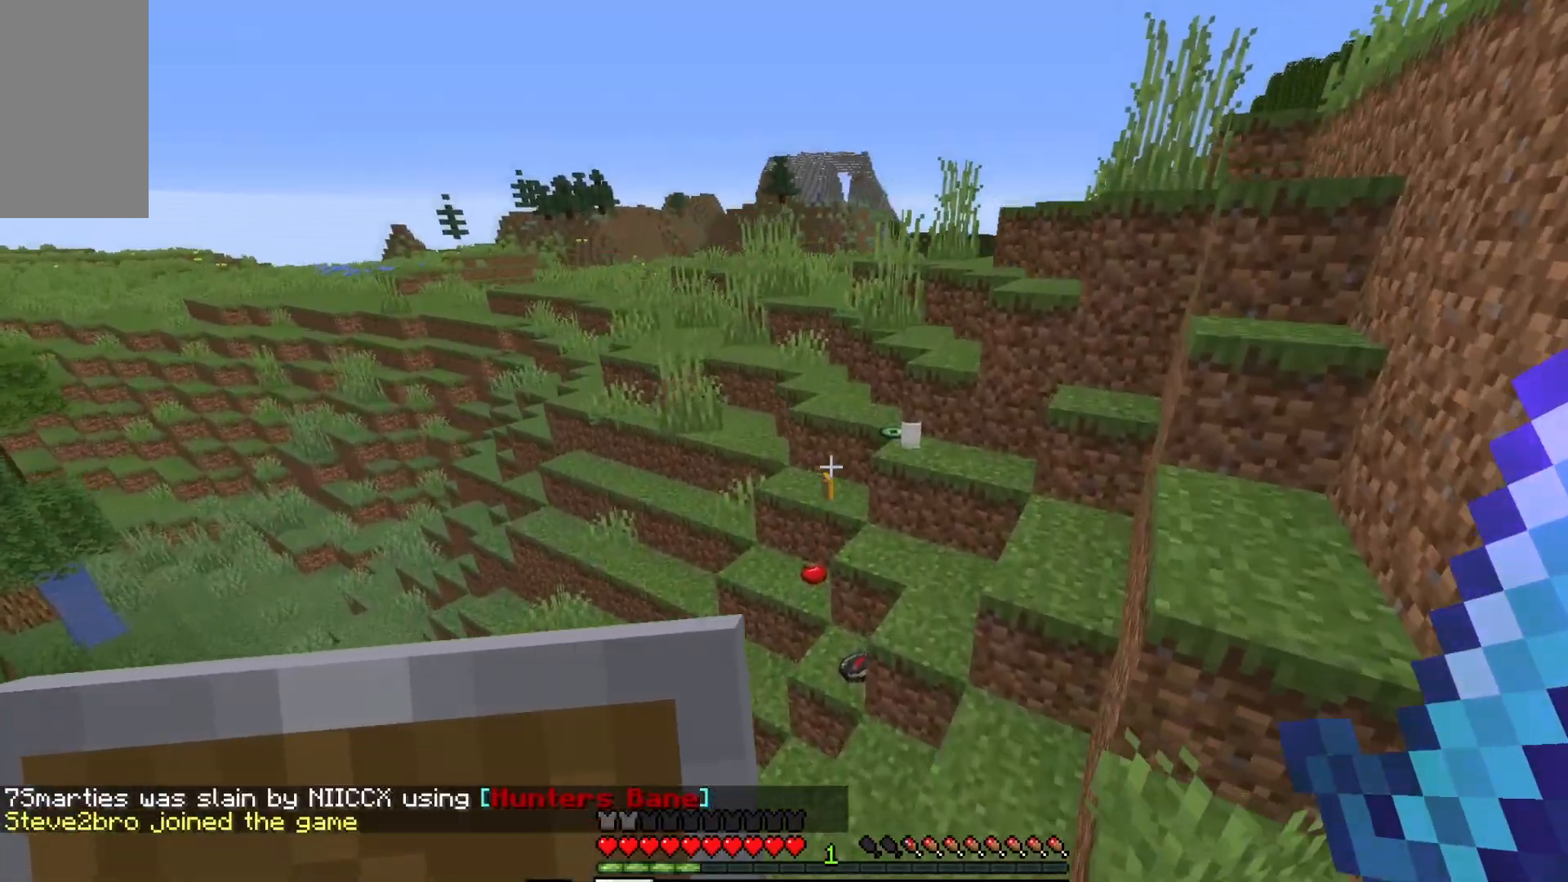
{"keys": ["w"], "mouse": [], "events": [[150, "d", "up"]]}
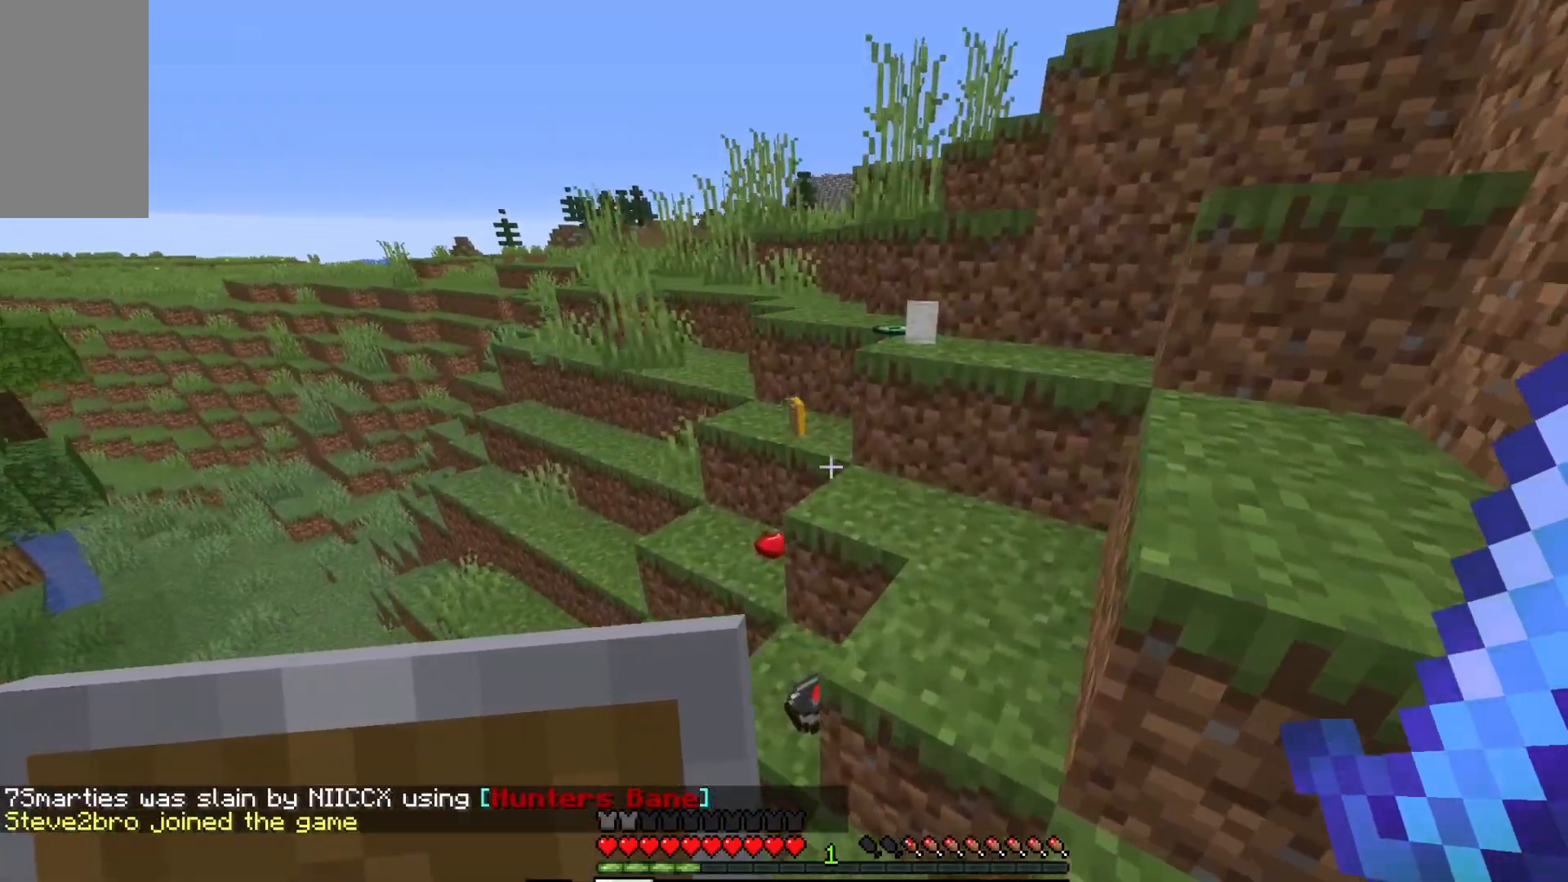
{"keys": ["d", "w"], "mouse": [], "events": [[150, "d", "down"]]}
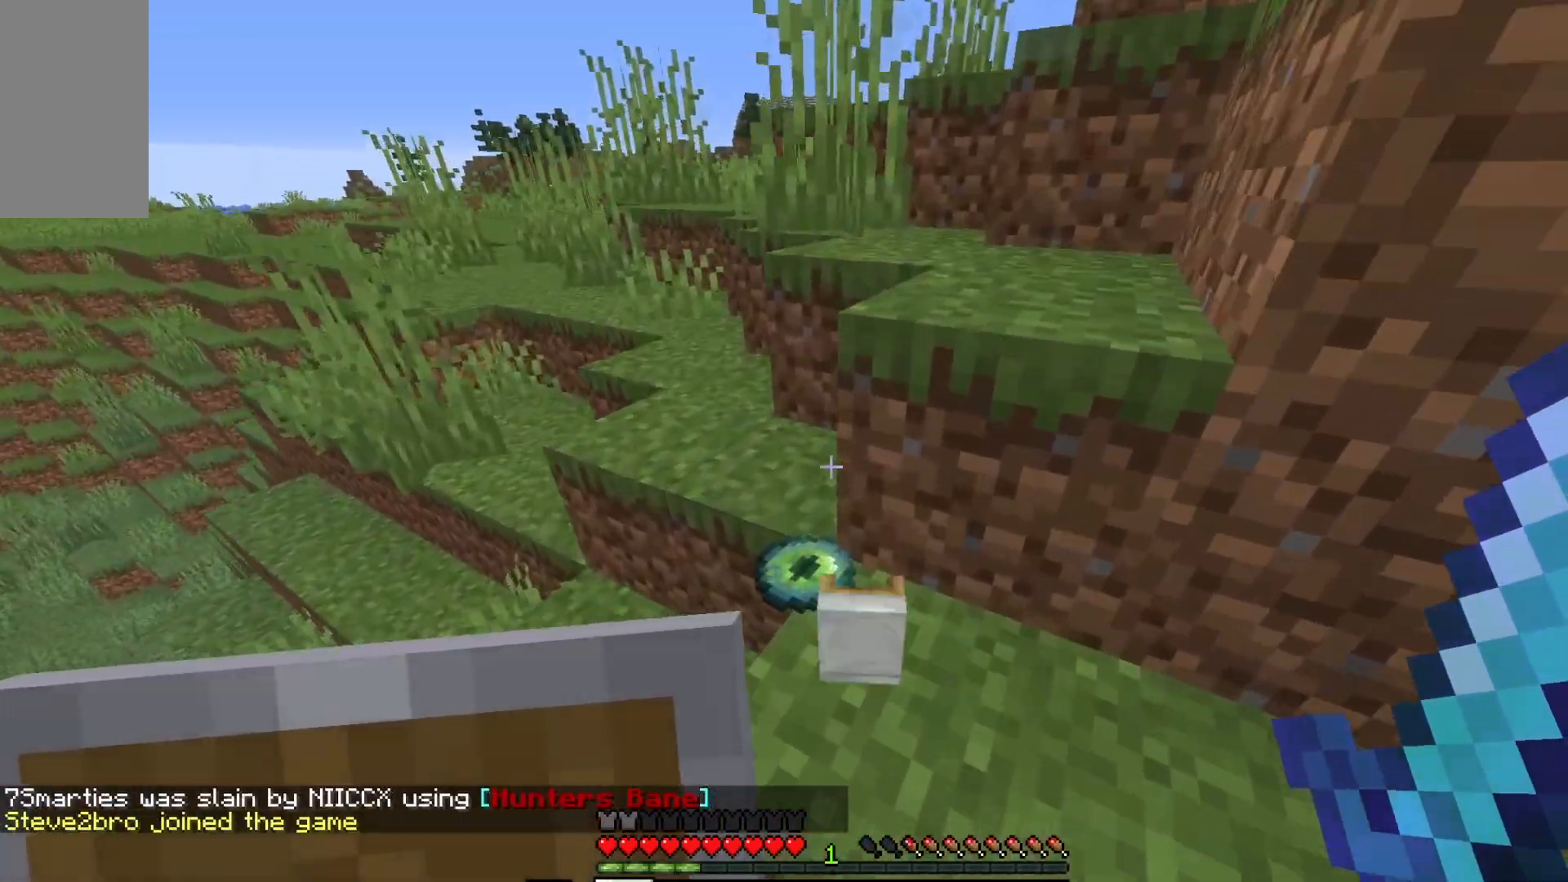
{"keys": ["a", "w"], "mouse": [], "events": [[400, "d", "up"], [450, "a", "down"]]}
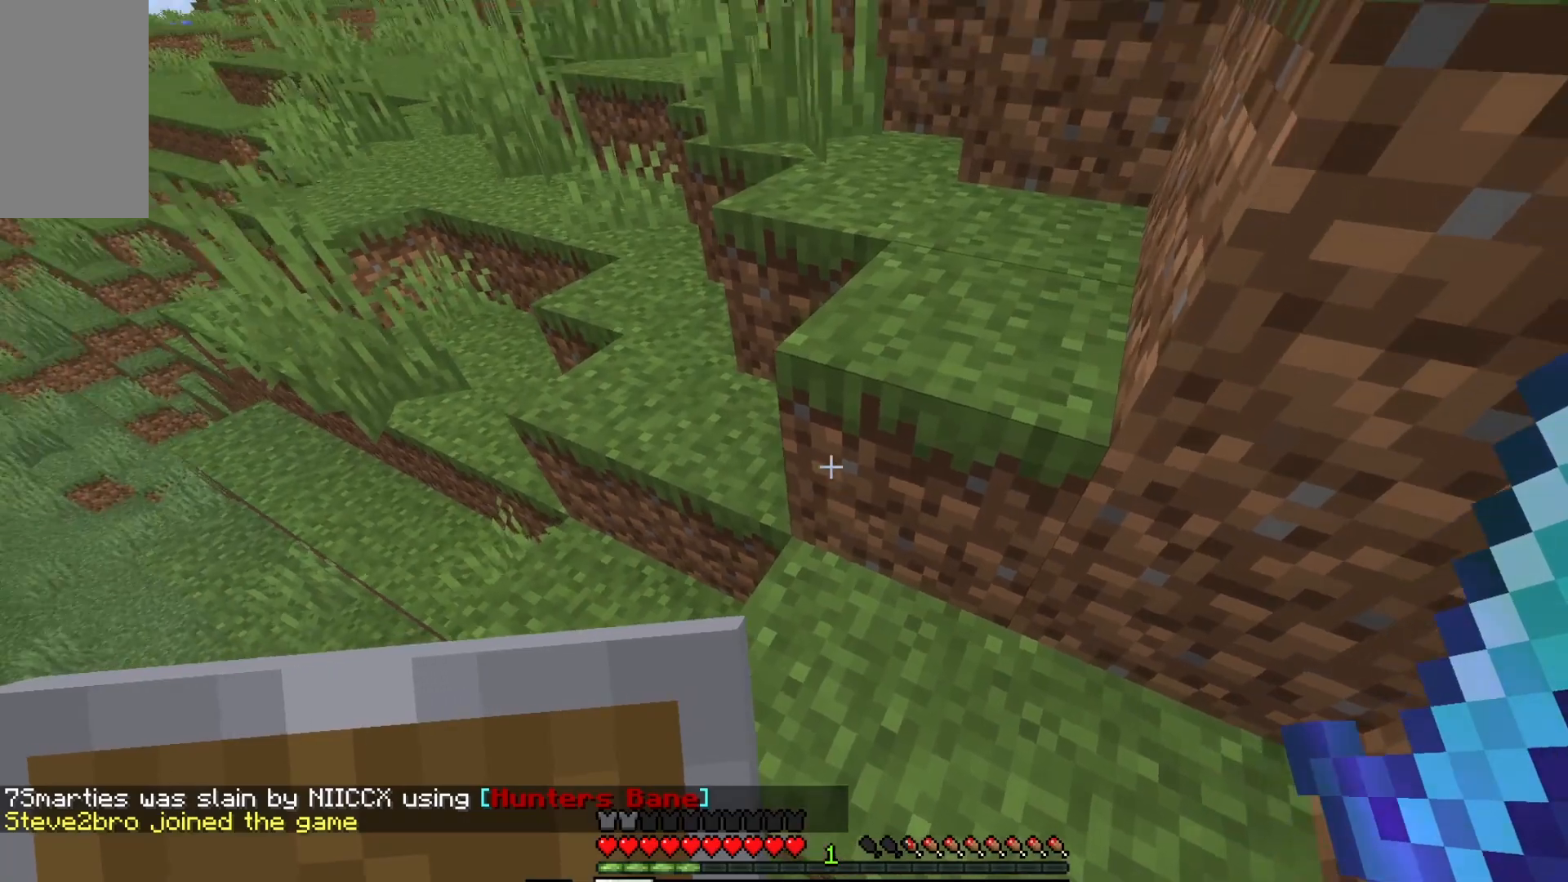
{"keys": ["w"], "mouse": [], "events": [[117, "a", "up"]]}
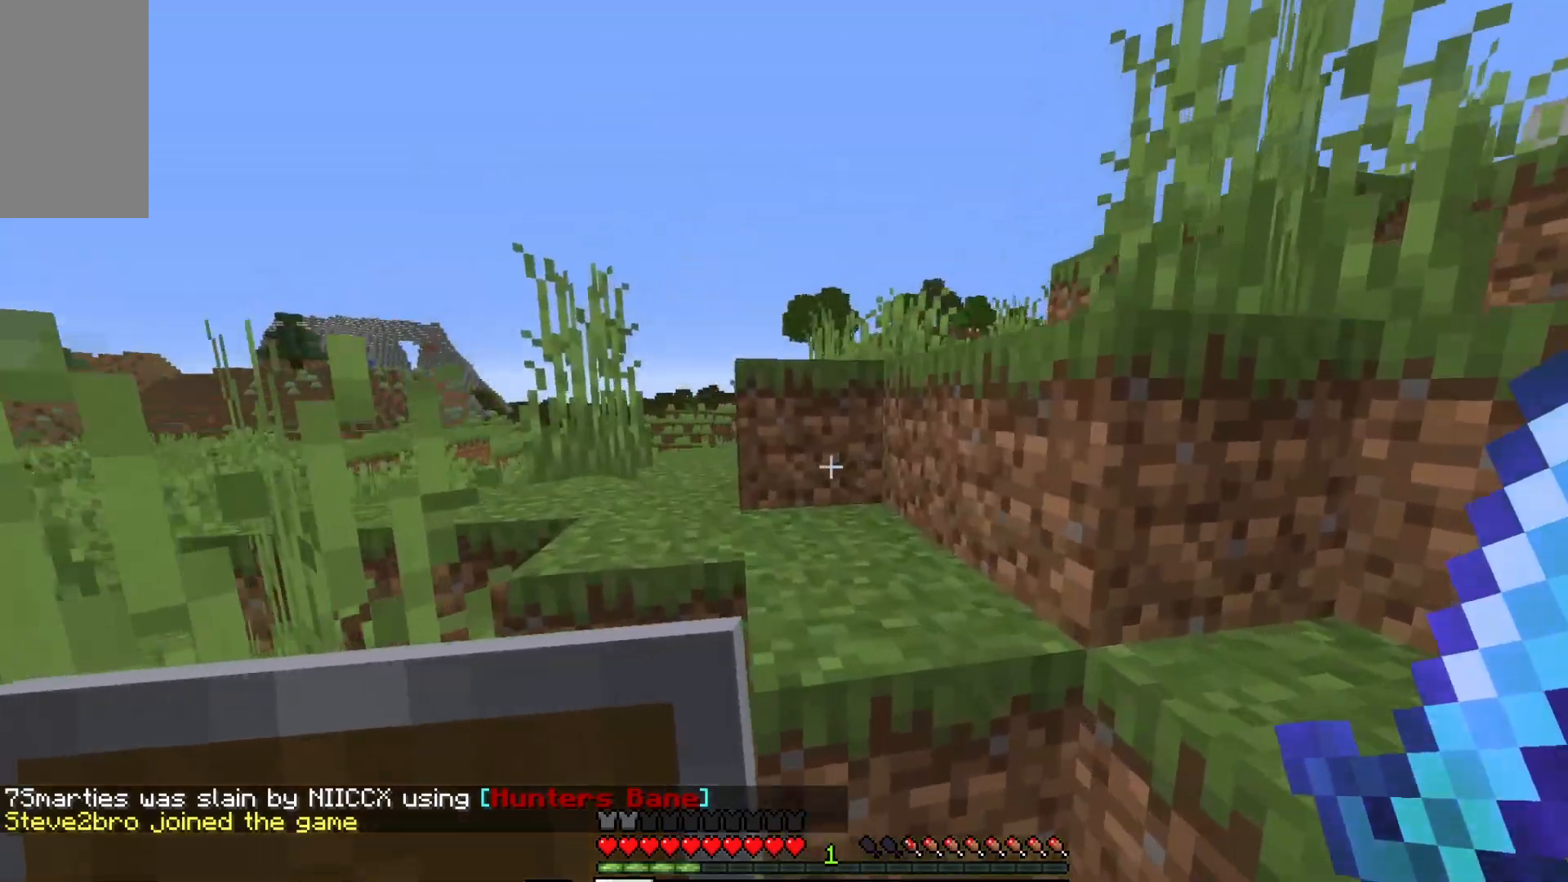
{"keys": ["a", "w"], "mouse": [], "events": [[150, "a", "down"]]}
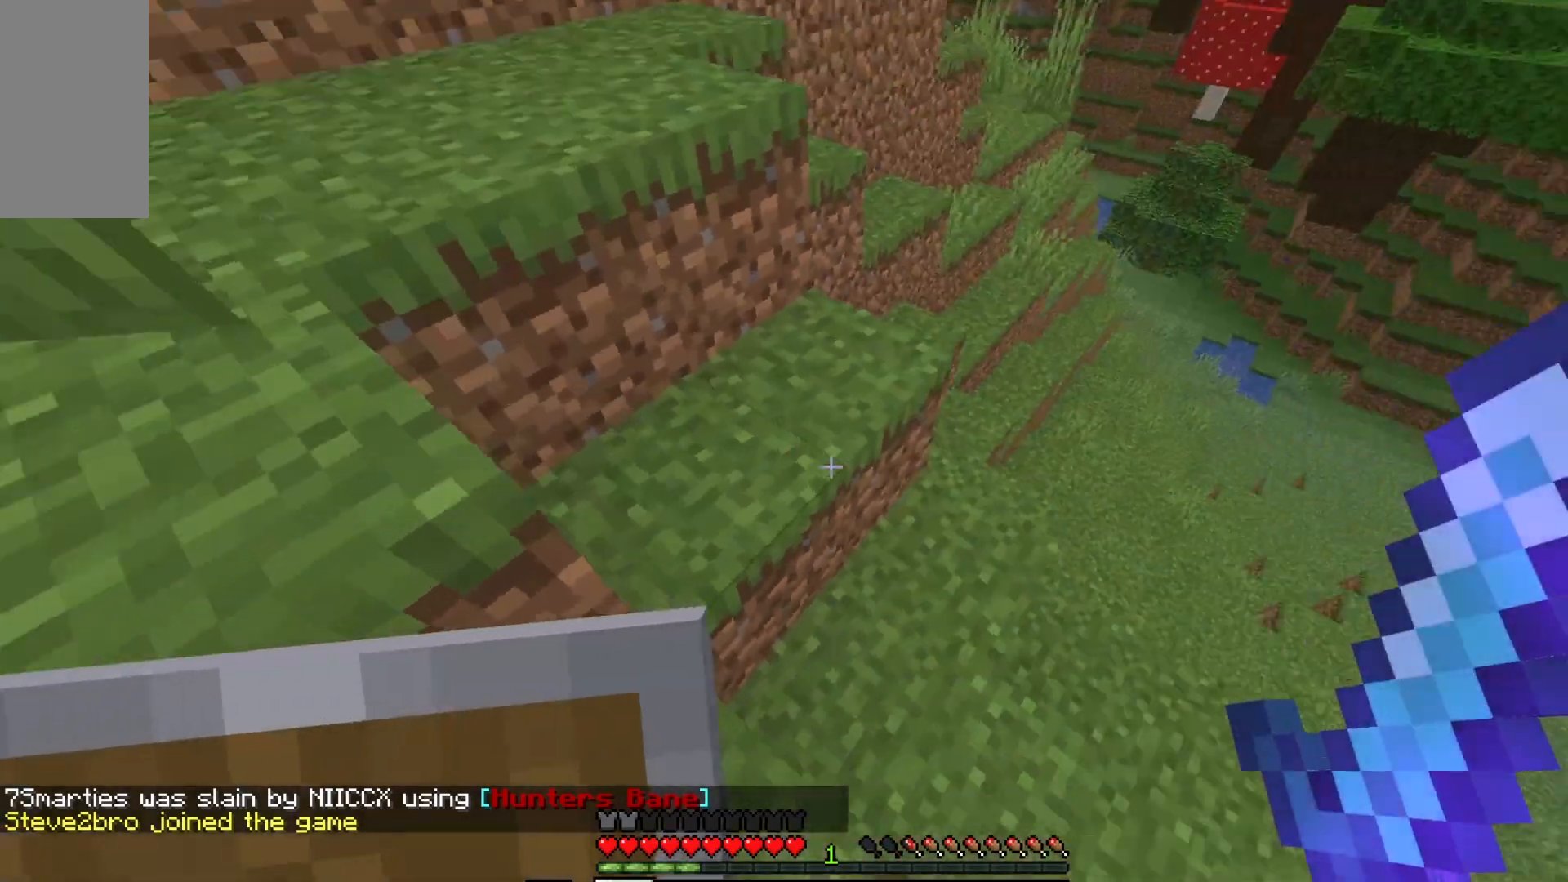
{"keys": ["w"], "mouse": [], "events": [[417, "a", "up"]]}
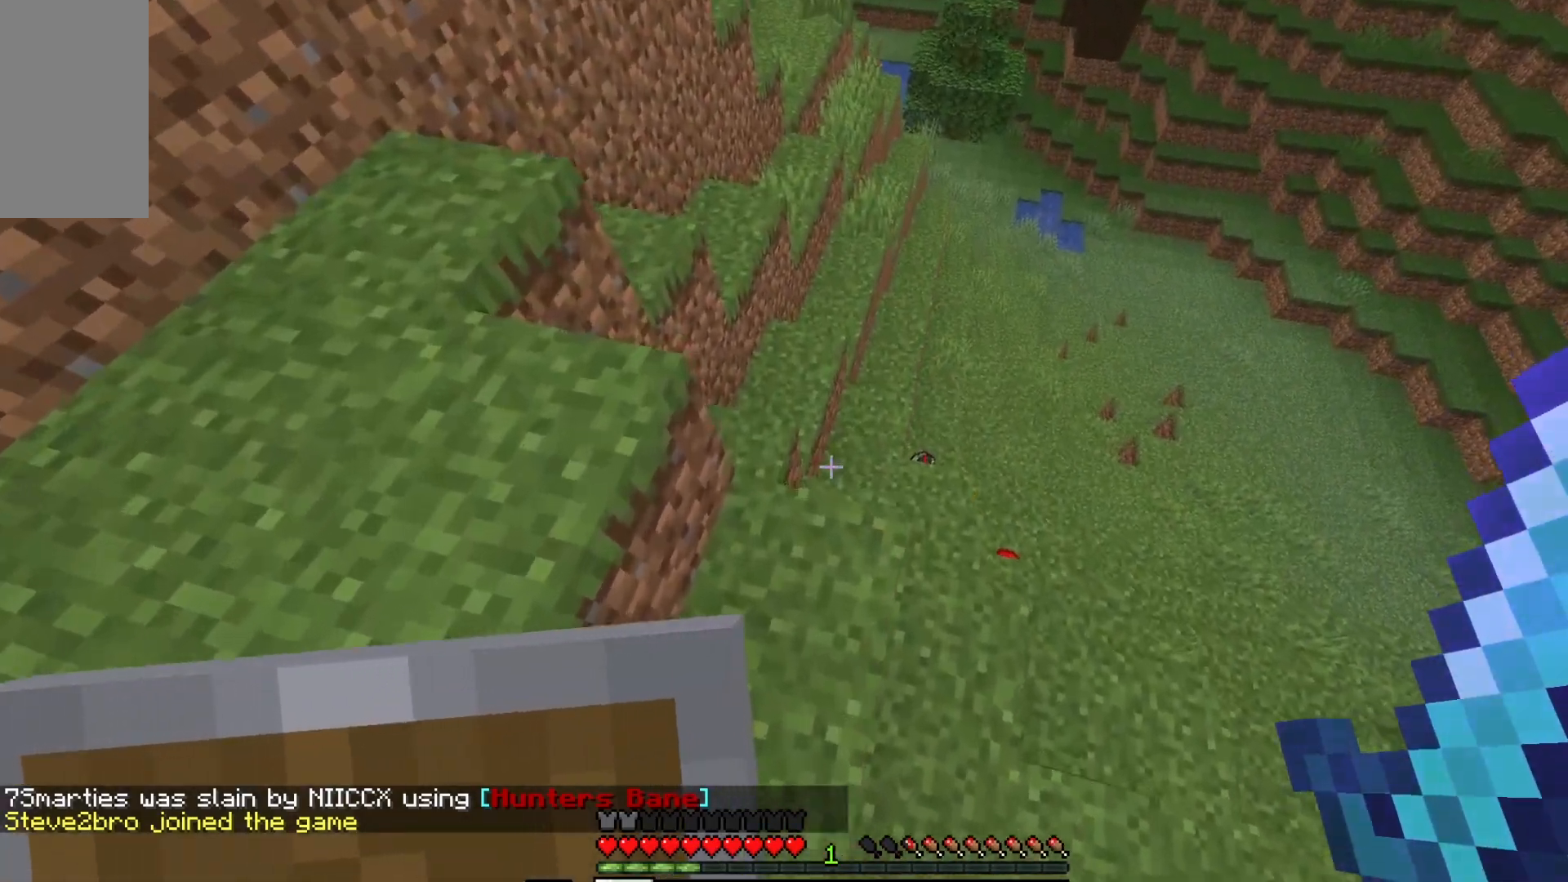
{"keys": [], "mouse": [], "events": [[183, "w", "up"]]}